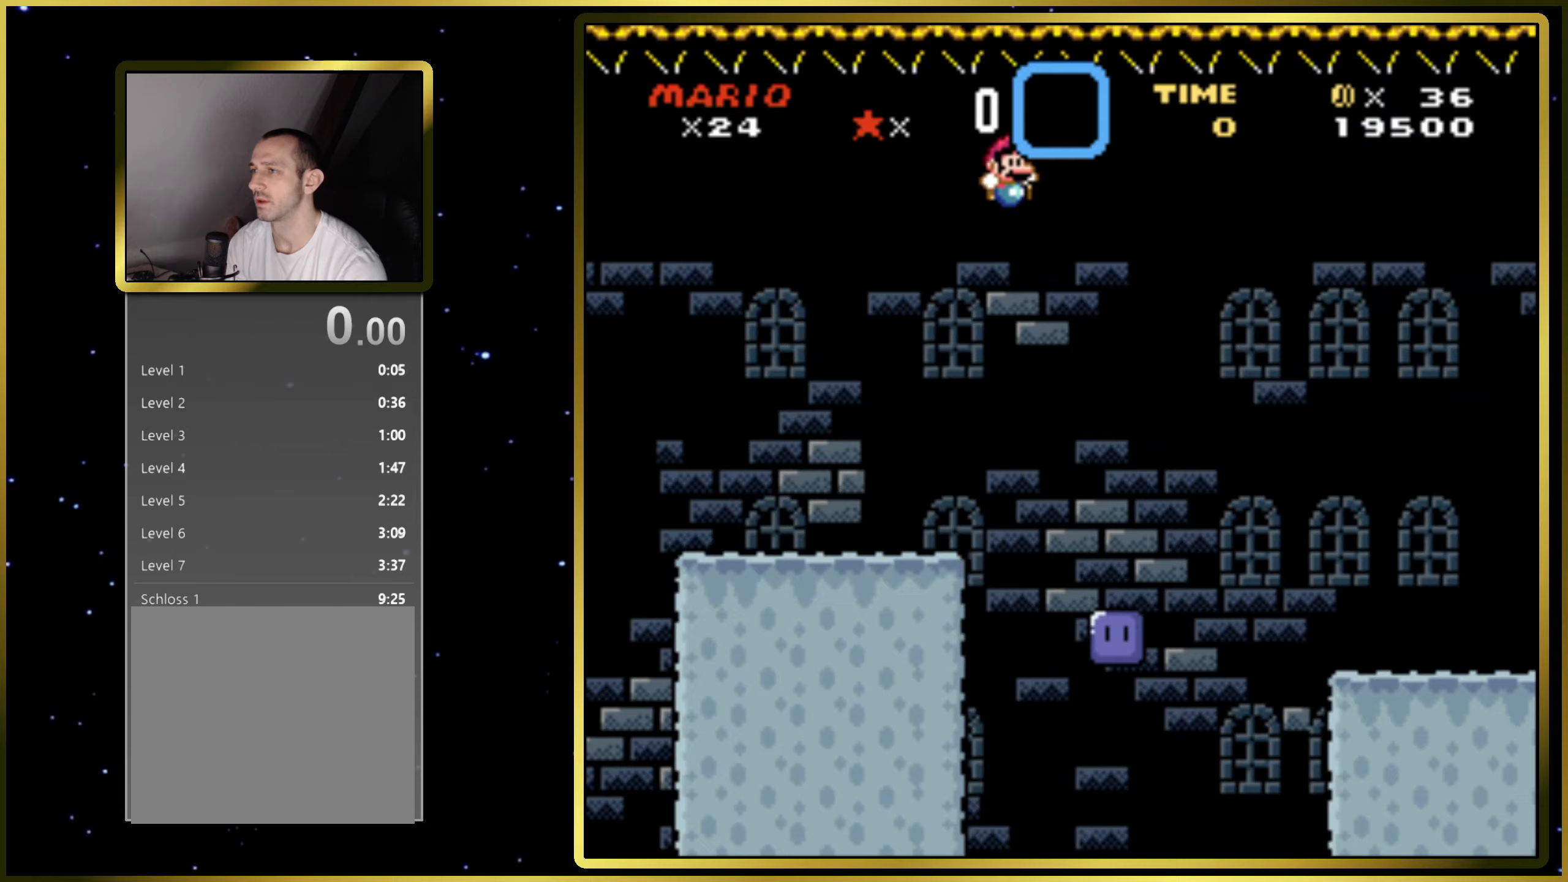
Gameplay with a controller (PlayStation layout); each line is a JSON object with the inputs held at the frame after it. "events" lists button and stick changes between this image and that frame as [ms after this image, input, new state], when the widget could be followed in between. Not read: L3 R3 left_stick.
{"buttons": ["DPAD_RIGHT"], "right_stick": "center", "events": [[217, "DPAD_LEFT", "down"], [467, "DPAD_LEFT", "up"], [500, "DPAD_RIGHT", "down"]]}
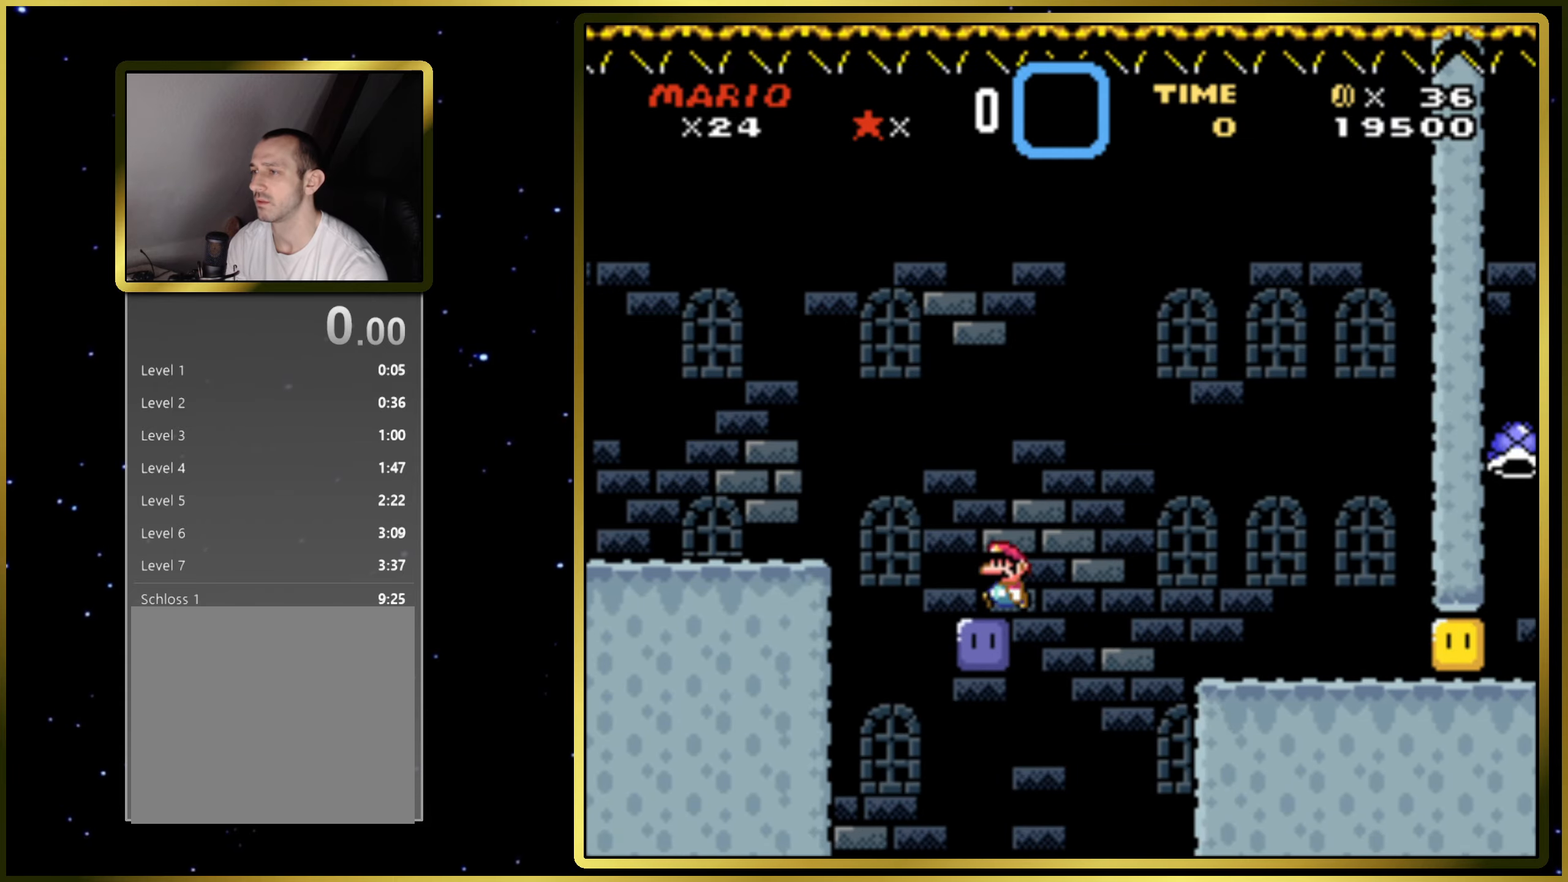
{"buttons": ["SQUARE"], "right_stick": "center", "events": [[100, "CROSS", "down"], [100, "SQUARE", "down"], [250, "CROSS", "up"], [500, "DPAD_RIGHT", "up"]]}
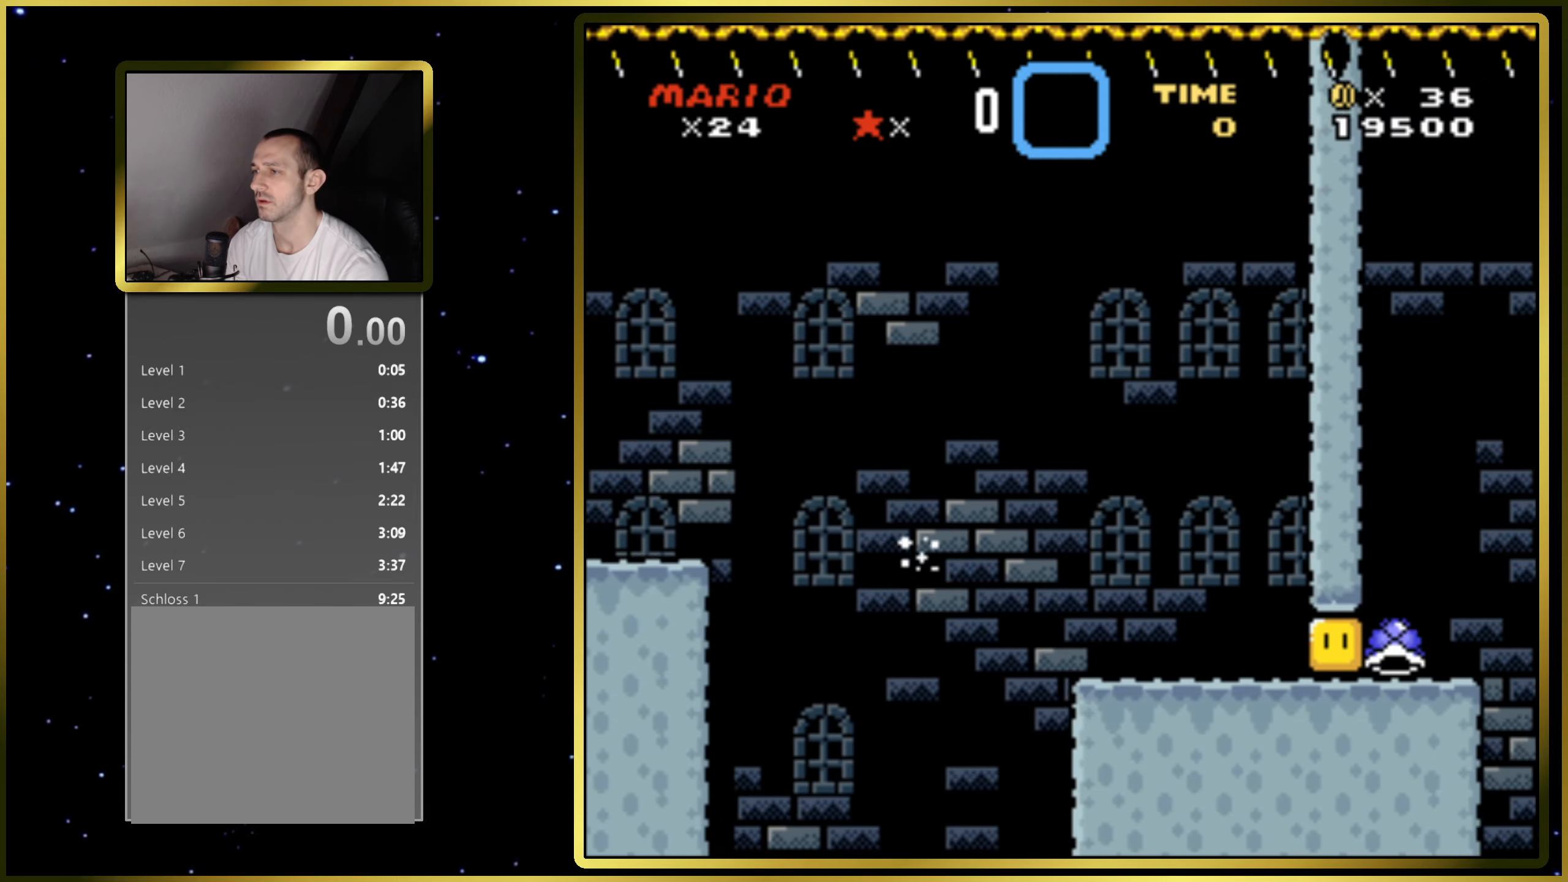
{"buttons": [], "right_stick": "center", "events": [[83, "SQUARE", "up"]]}
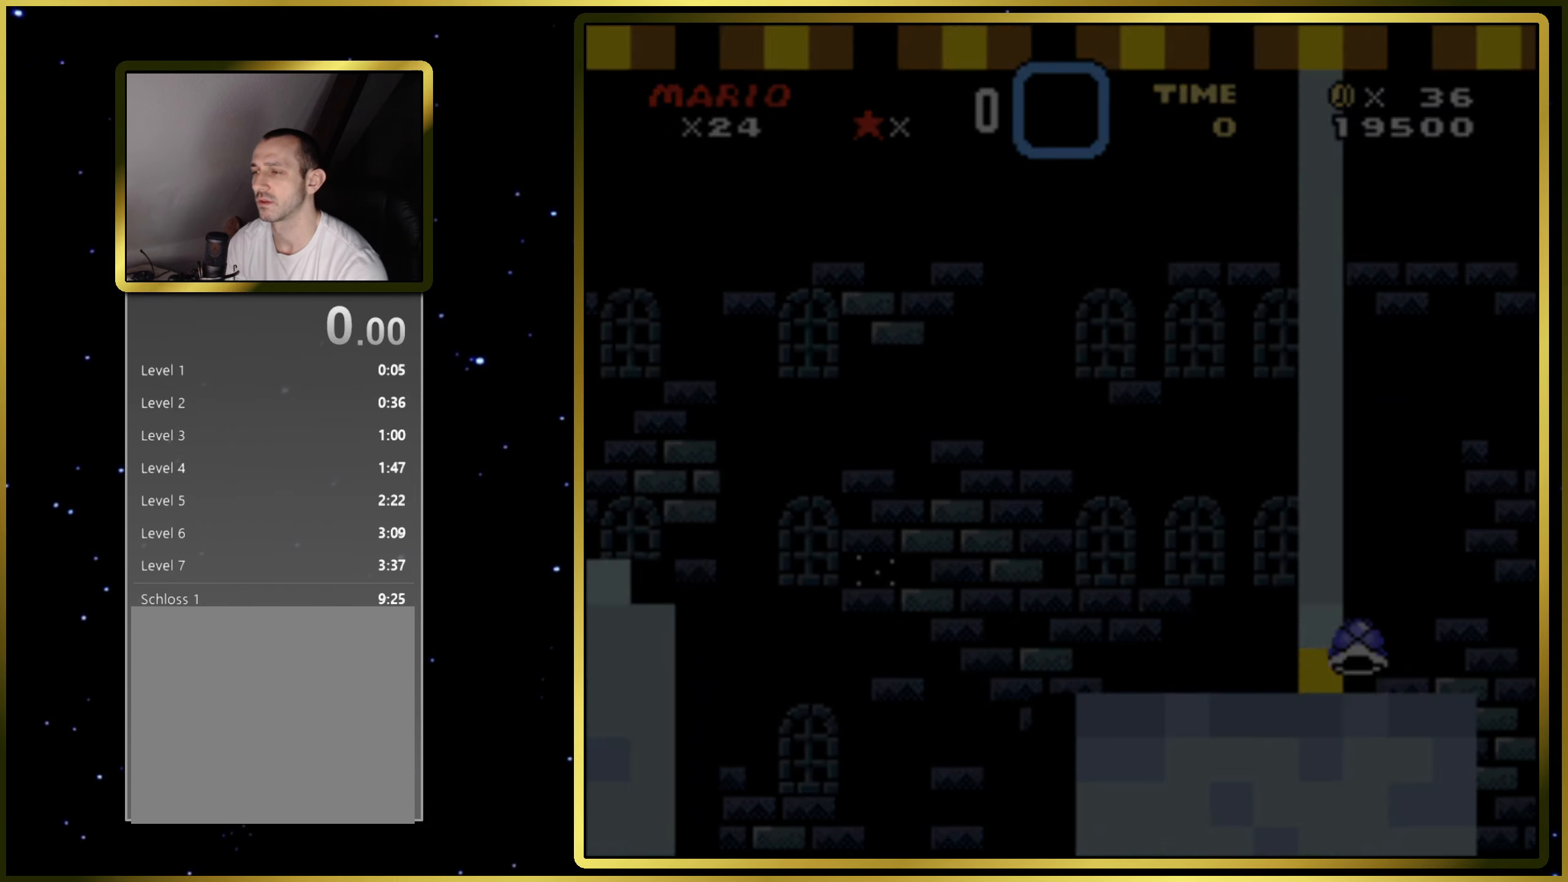
{"buttons": [], "right_stick": "center", "events": []}
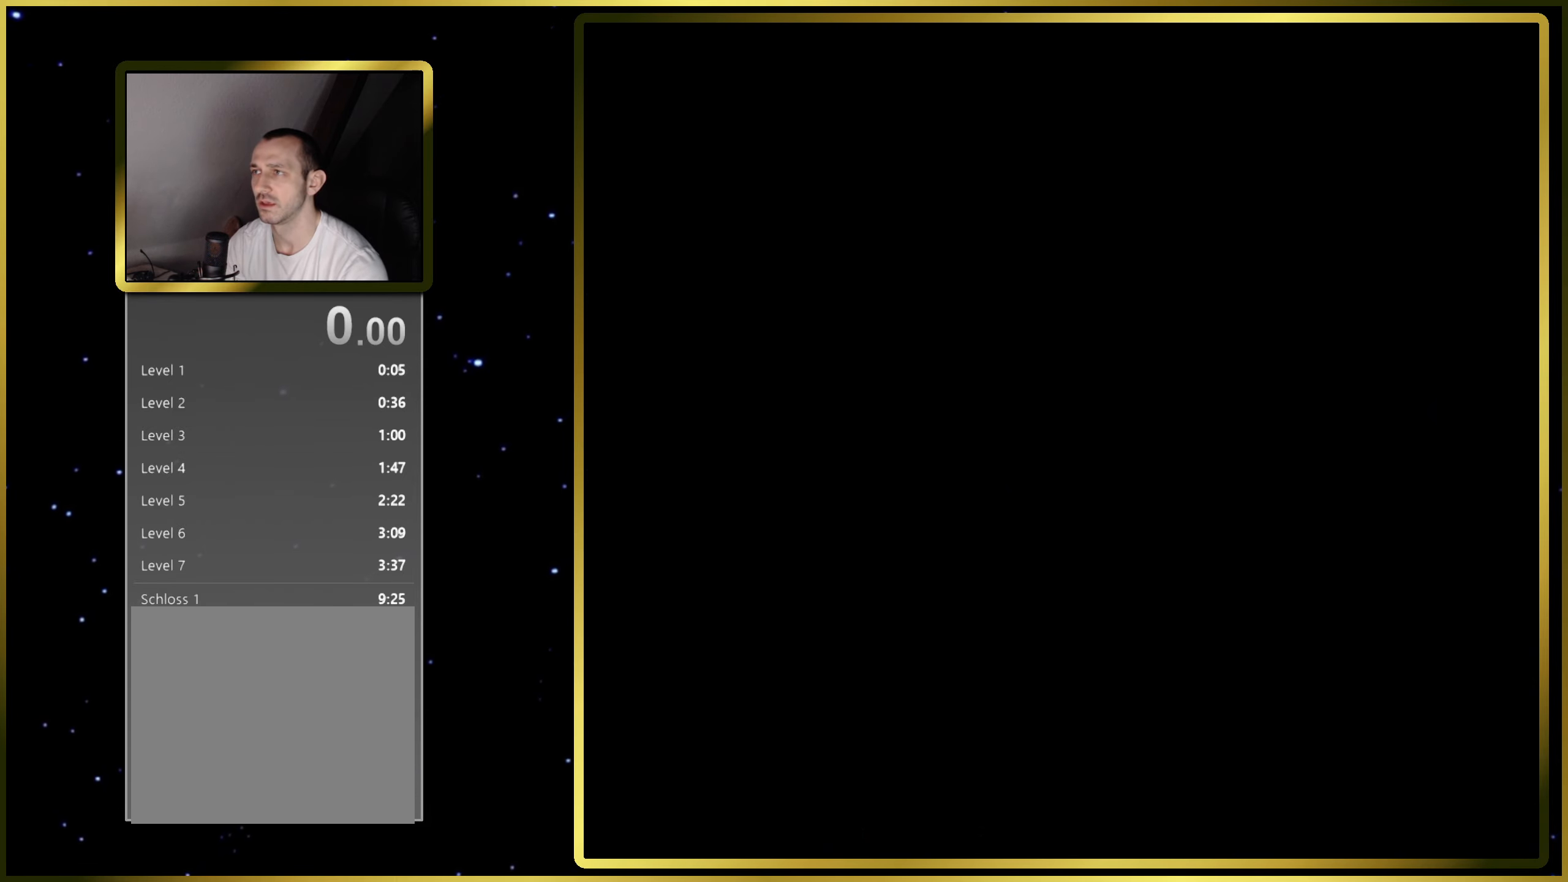
{"buttons": ["SQUARE"], "right_stick": "center", "events": [[100, "SQUARE", "down"]]}
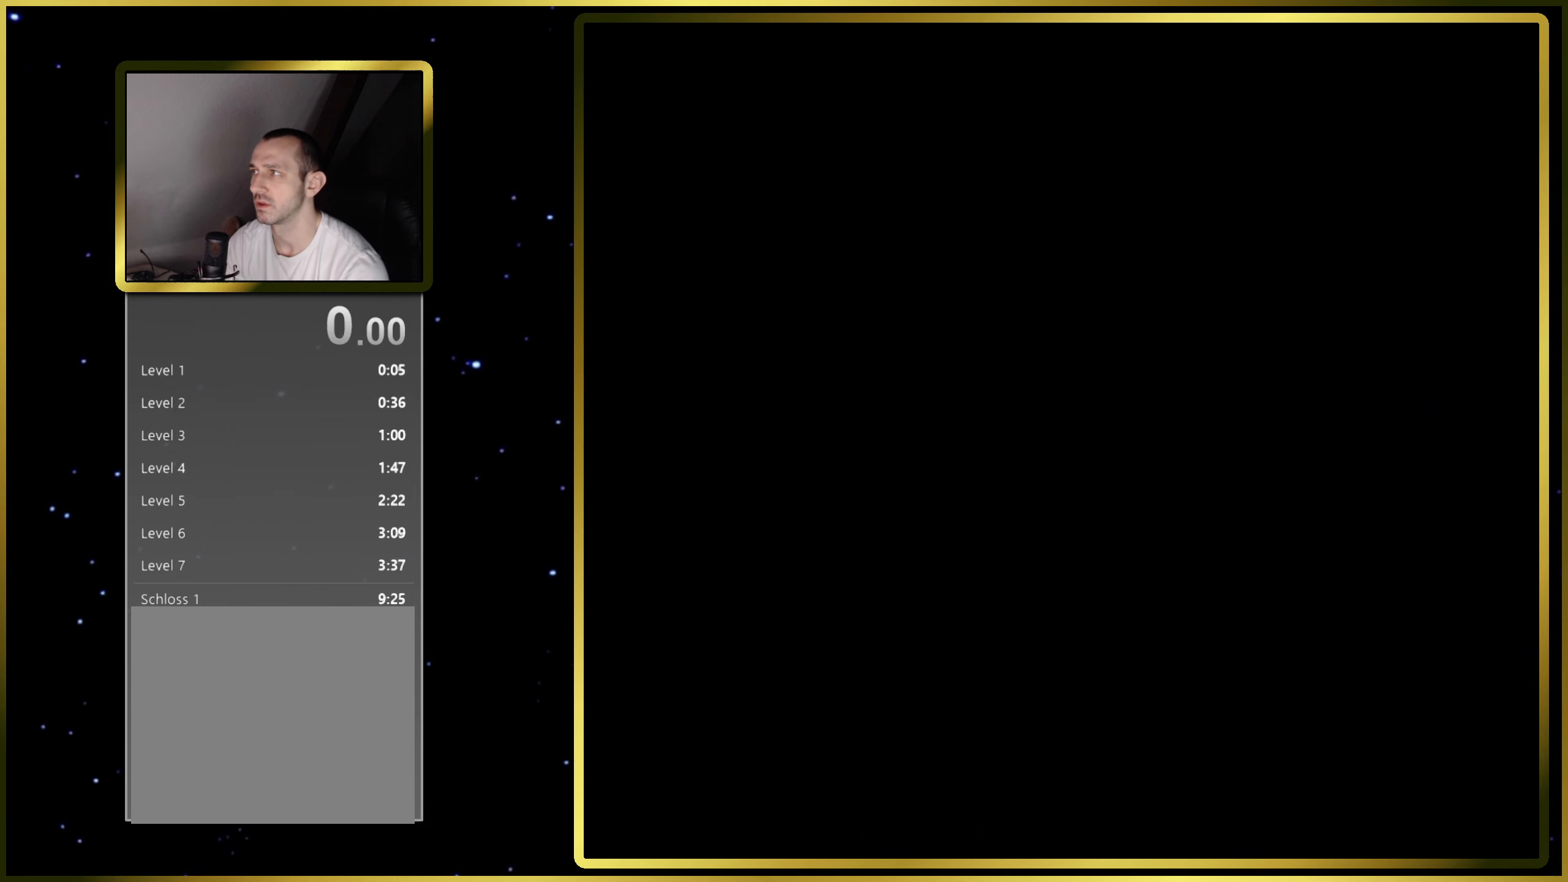
{"buttons": ["SQUARE", "DPAD_RIGHT"], "right_stick": "center", "events": [[167, "DPAD_RIGHT", "down"]]}
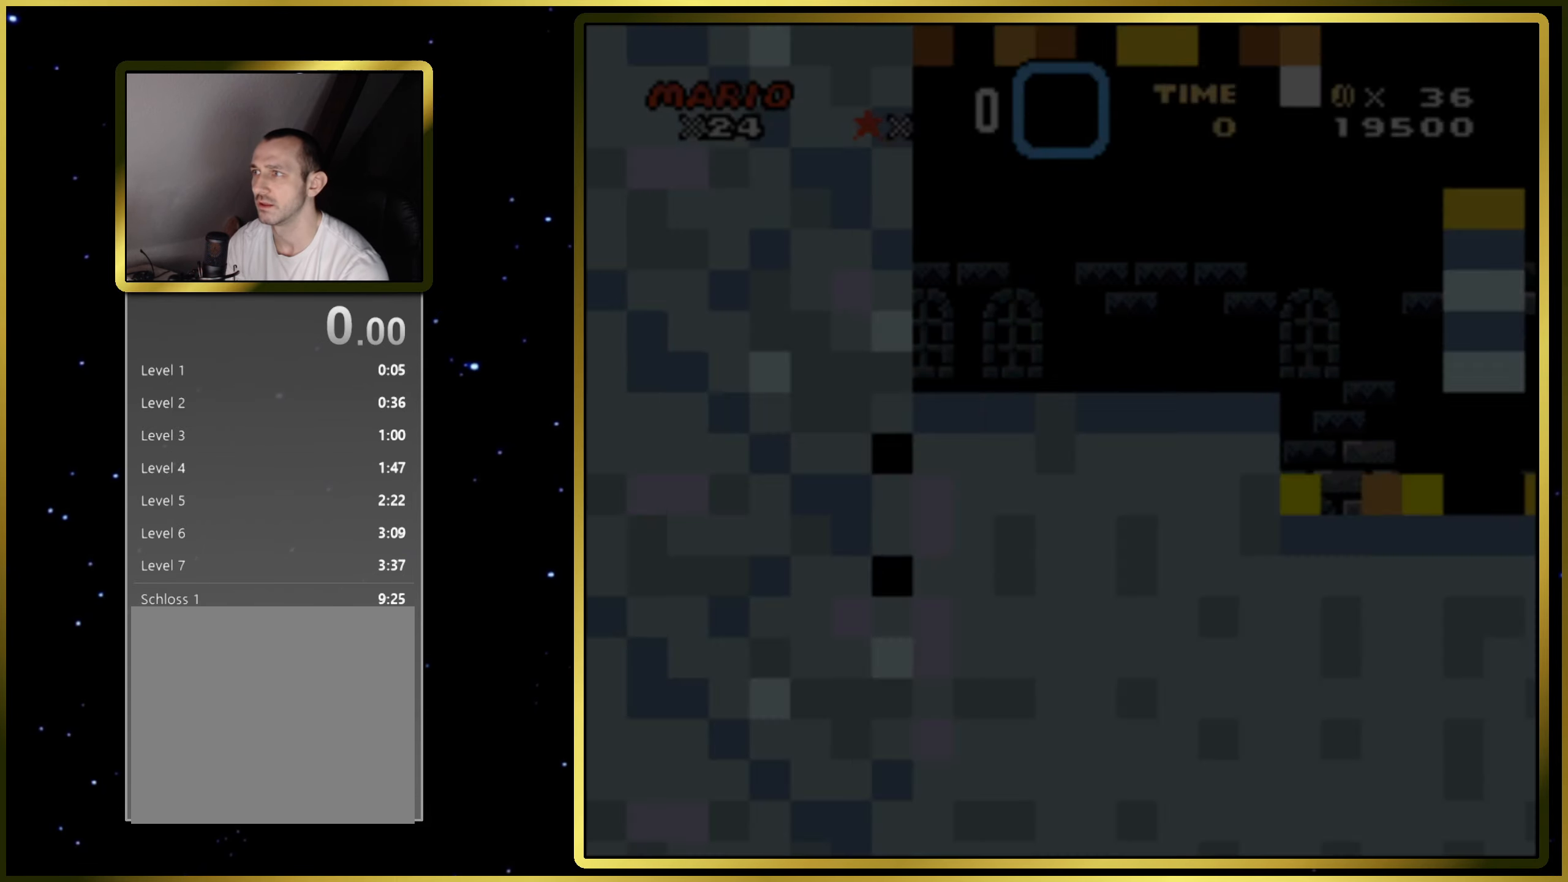
{"buttons": ["SQUARE", "DPAD_RIGHT"], "right_stick": "center", "events": []}
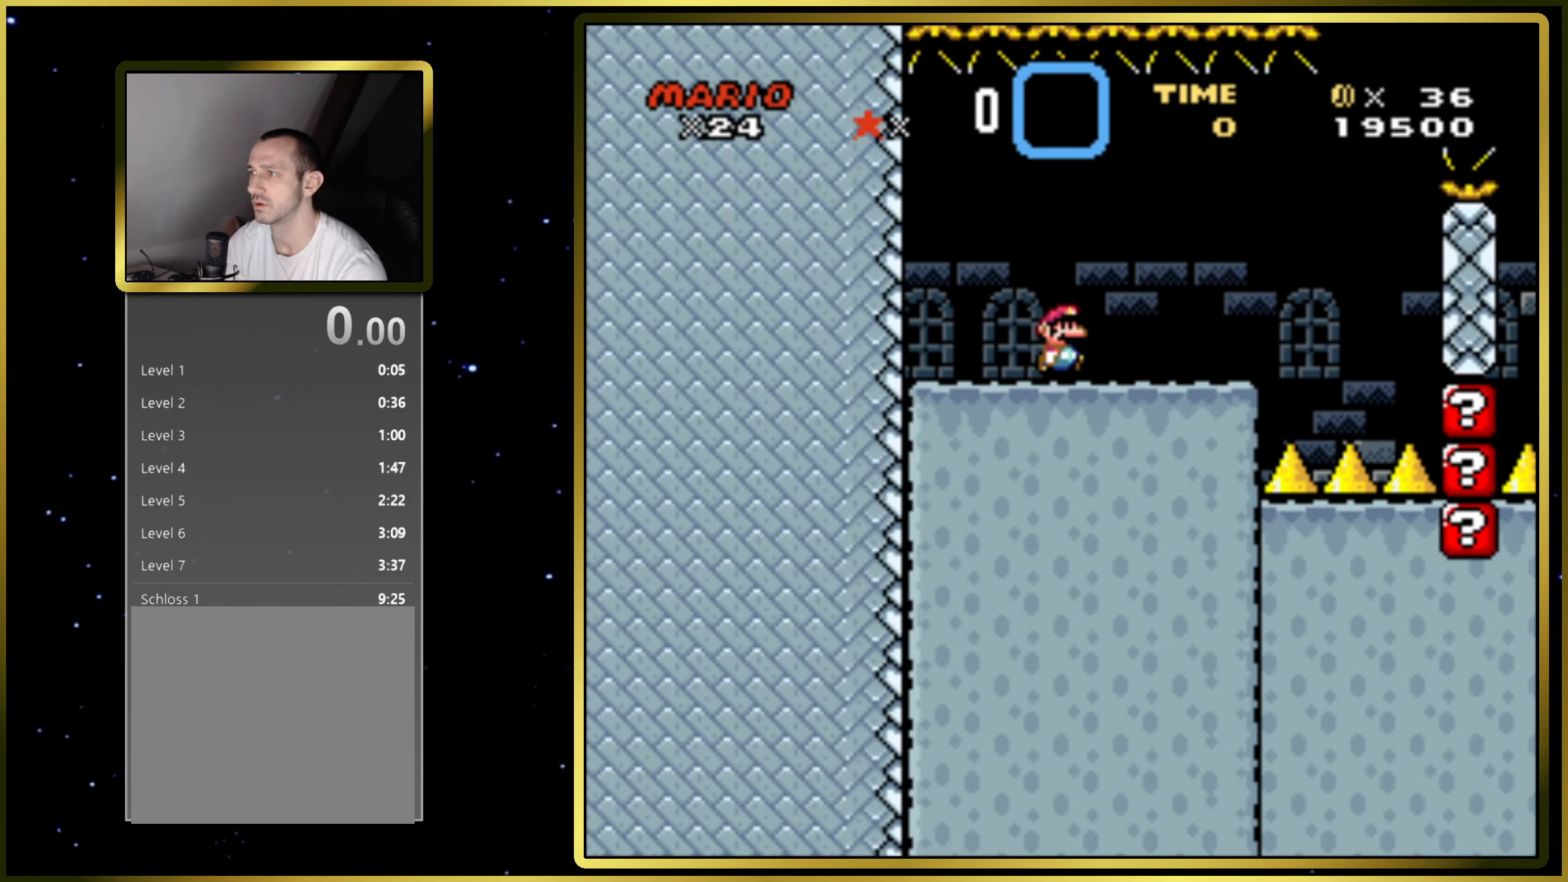
{"buttons": ["CIRCLE", "SQUARE"], "right_stick": "center", "events": [[100, "CIRCLE", "down"], [233, "CIRCLE", "up"], [450, "DPAD_RIGHT", "up"], [500, "CIRCLE", "down"]]}
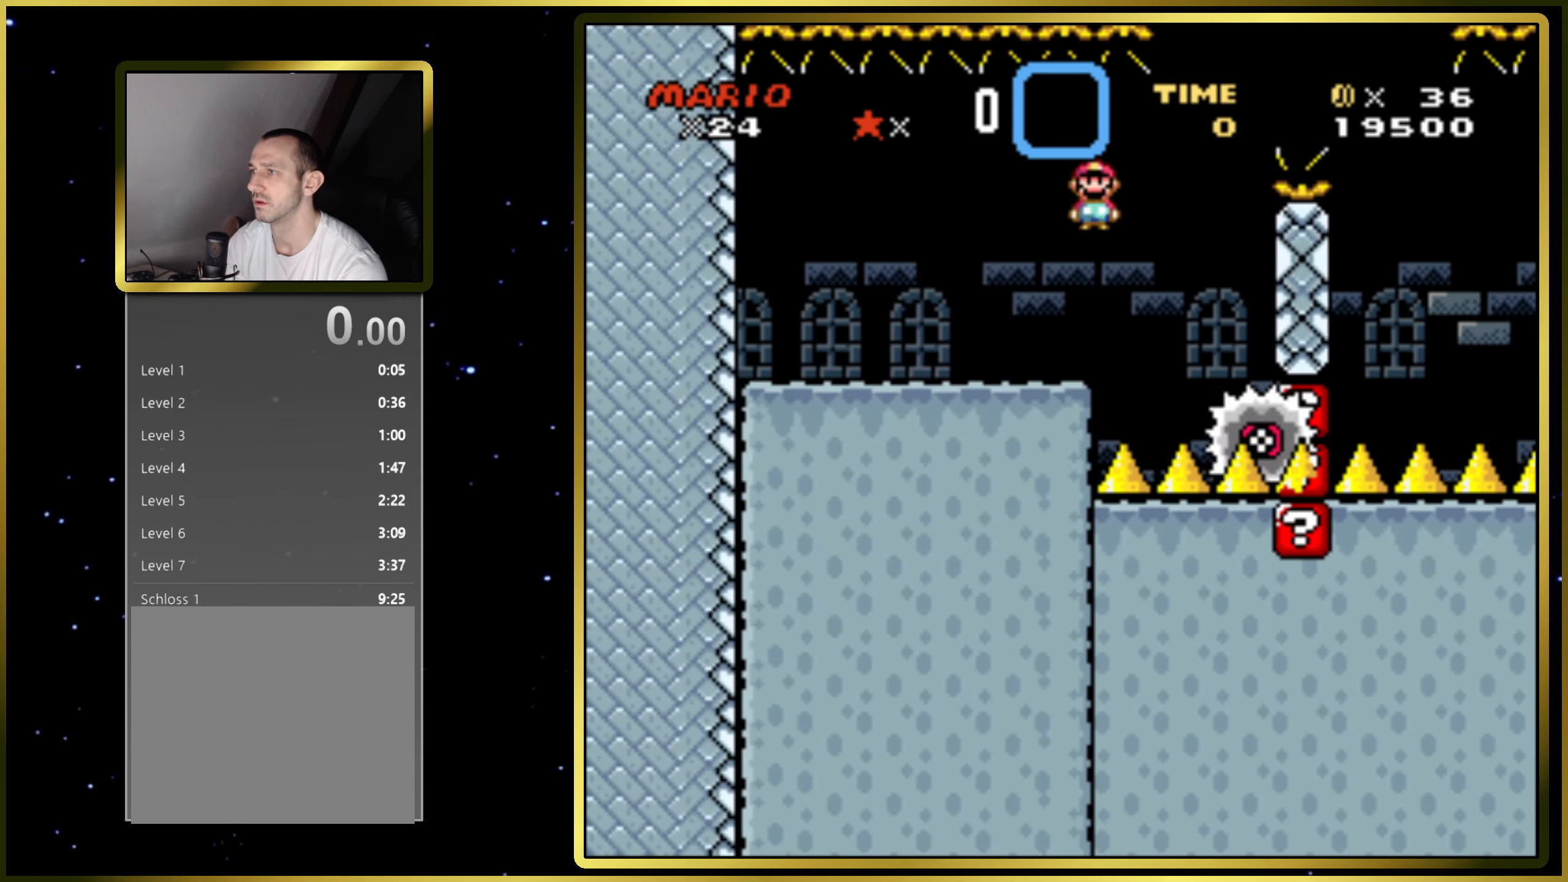
{"buttons": ["CIRCLE", "SQUARE", "DPAD_RIGHT"], "right_stick": "center", "events": [[83, "DPAD_LEFT", "down"], [200, "DPAD_LEFT", "up"], [250, "DPAD_RIGHT", "down"]]}
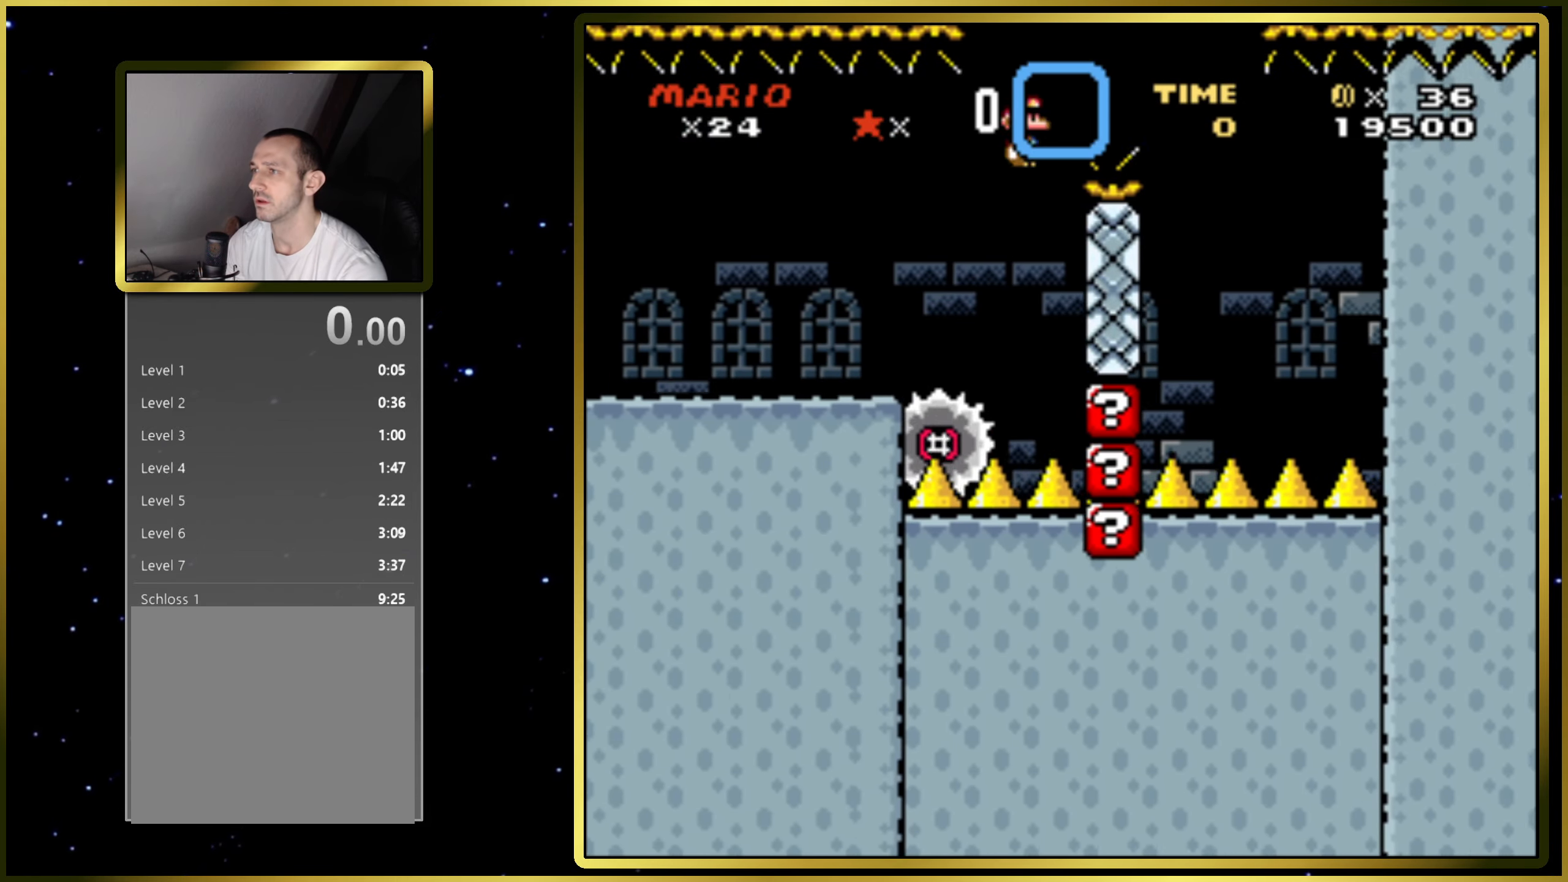
{"buttons": ["CIRCLE", "SQUARE"], "right_stick": "center", "events": [[67, "DPAD_RIGHT", "up"], [417, "DPAD_LEFT", "down"], [500, "DPAD_LEFT", "up"]]}
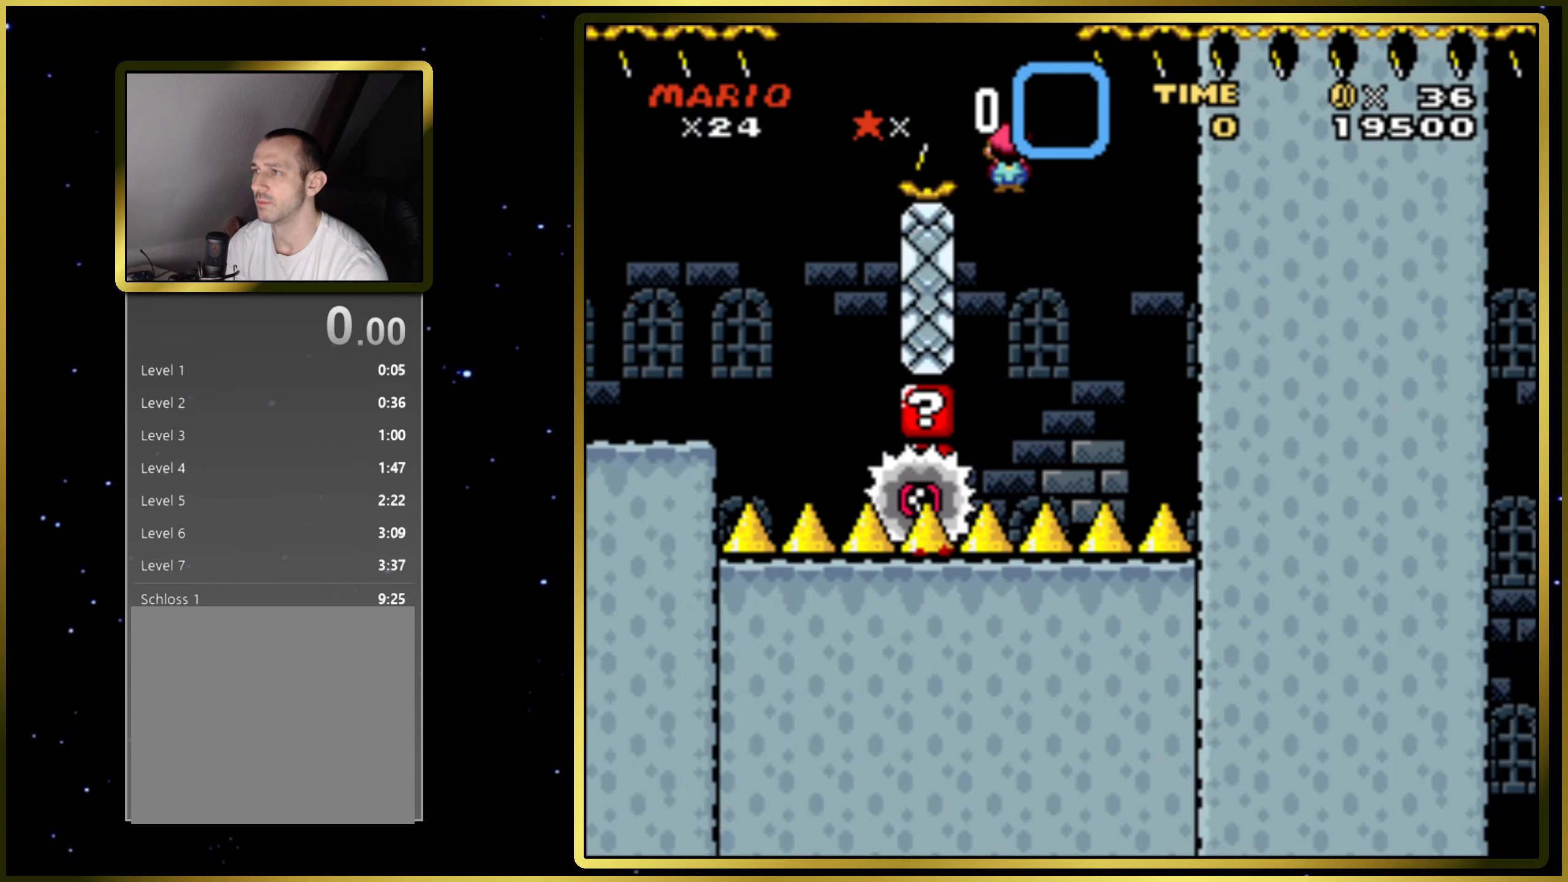
{"buttons": ["CIRCLE", "SQUARE", "DPAD_RIGHT"], "right_stick": "center", "events": [[250, "DPAD_RIGHT", "down"]]}
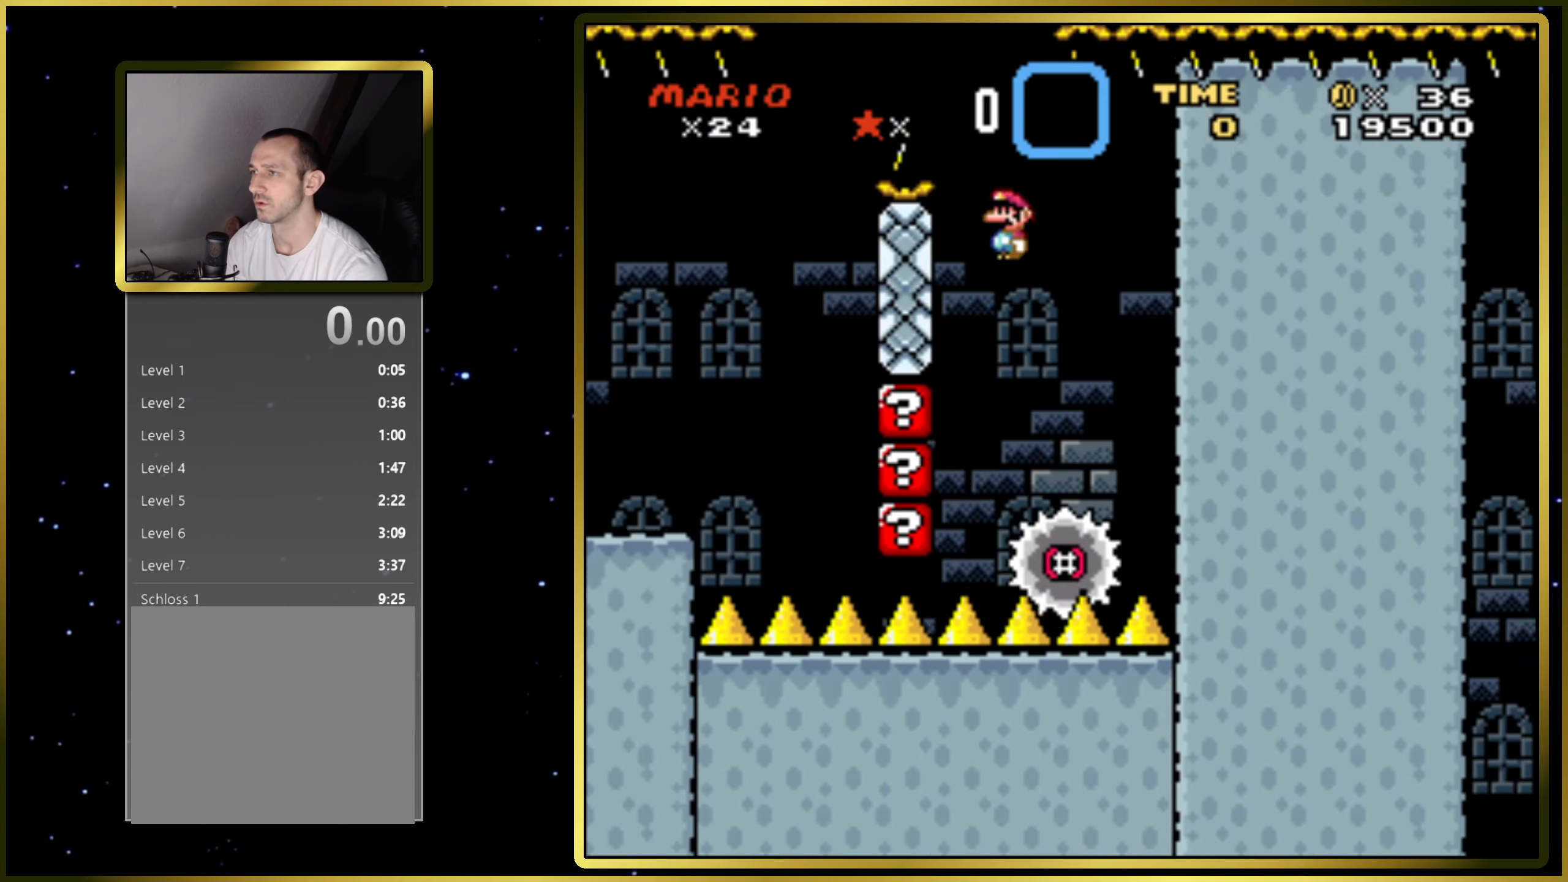
{"buttons": ["DPAD_RIGHT"], "right_stick": "center", "events": [[250, "CIRCLE", "up"], [283, "SQUARE", "up"]]}
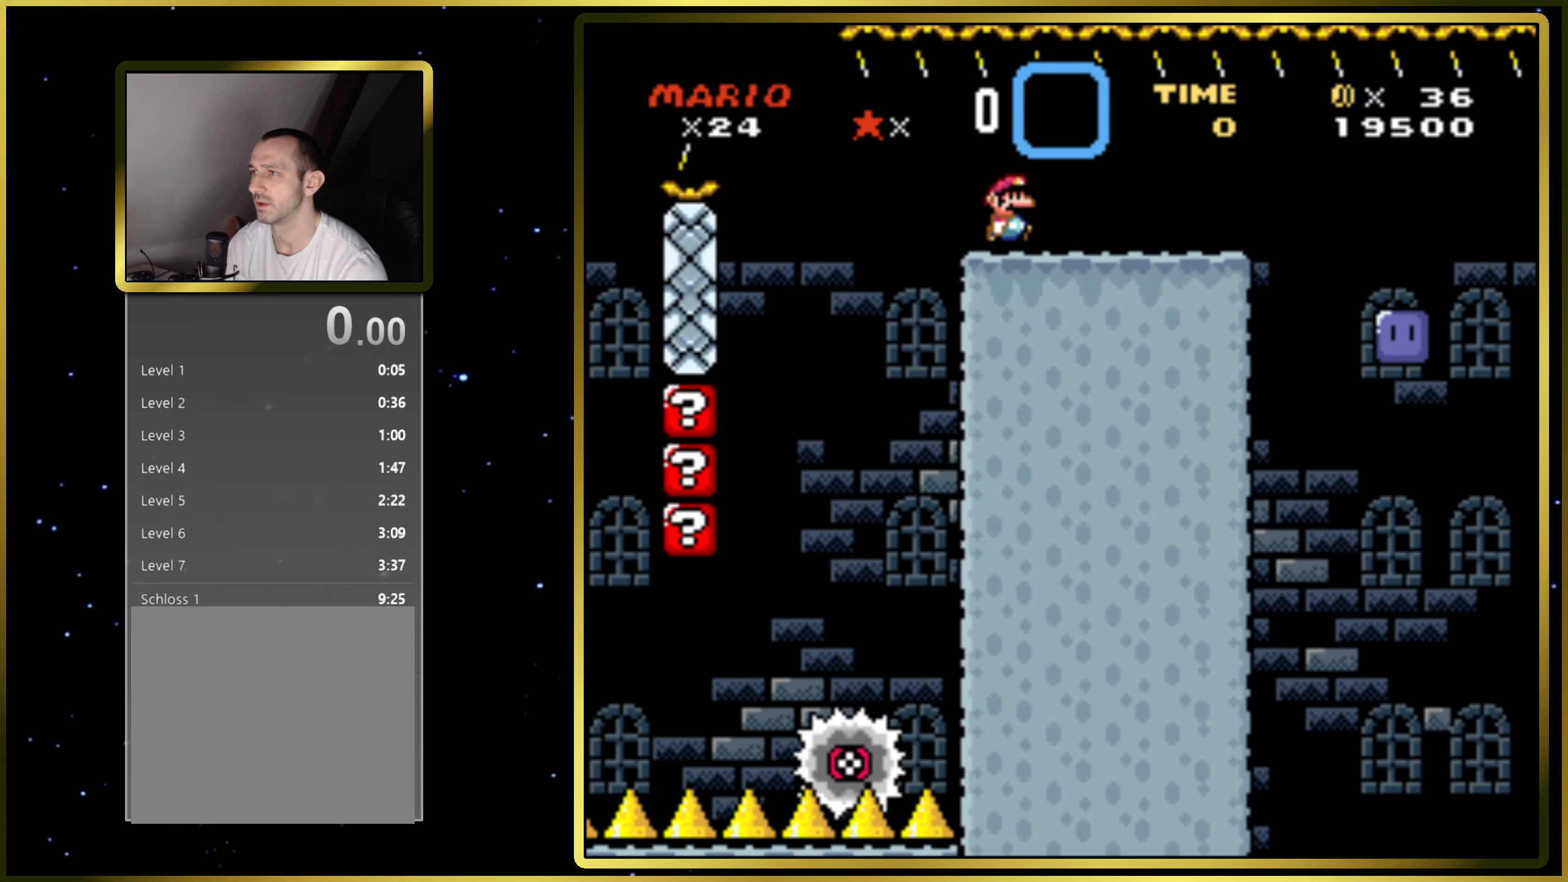
{"buttons": ["DPAD_RIGHT"], "right_stick": "center", "events": [[200, "SQUARE", "down"], [317, "CROSS", "down"], [433, "SQUARE", "up"], [450, "CROSS", "up"]]}
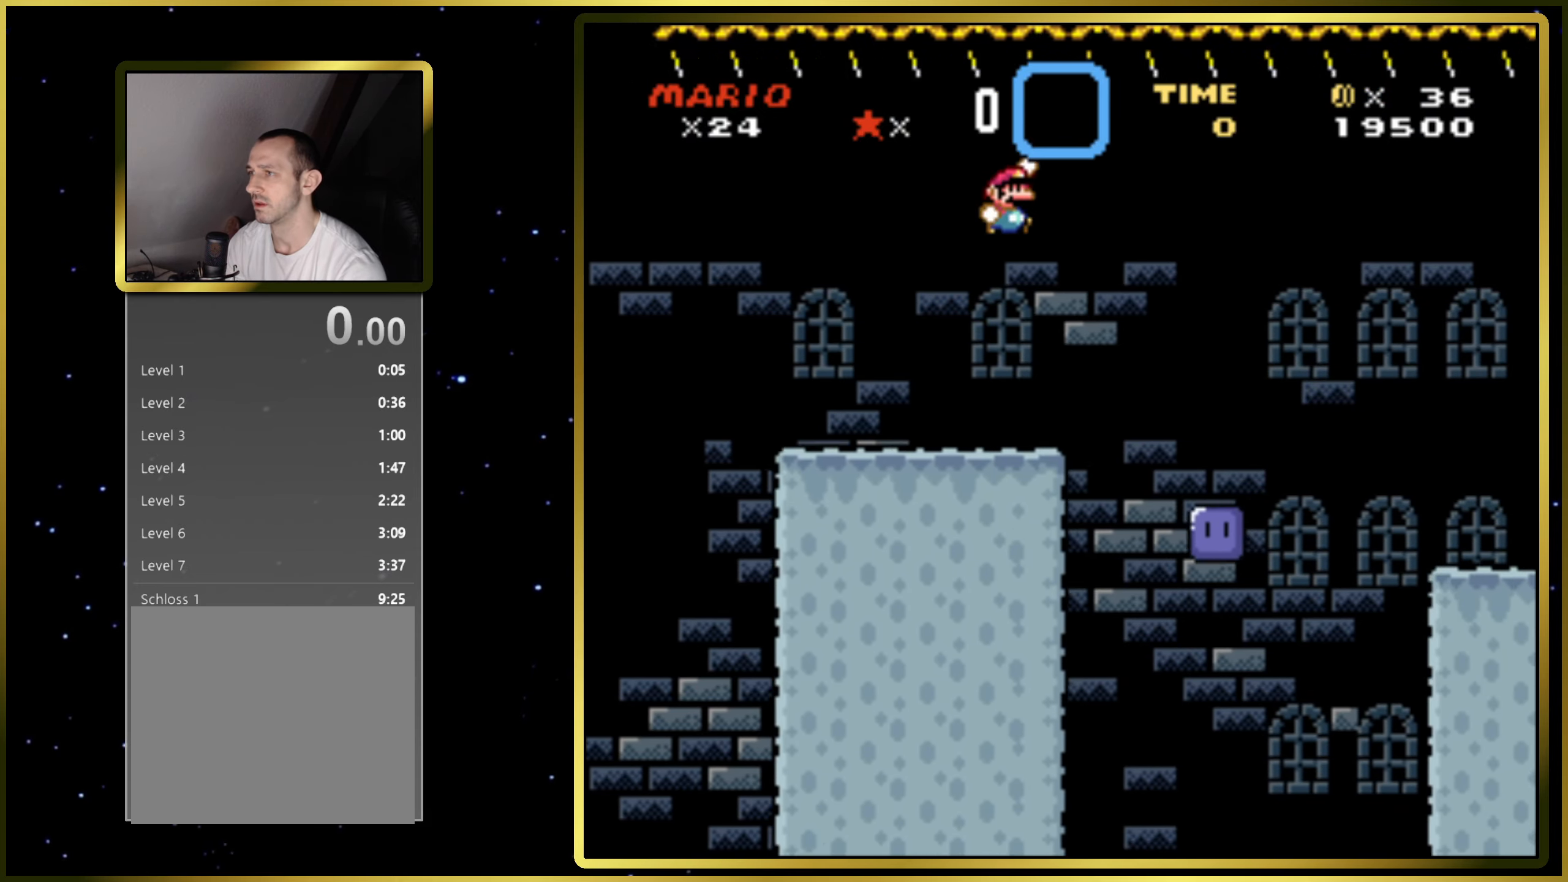
{"buttons": ["DPAD_LEFT"], "right_stick": "center", "events": [[300, "DPAD_RIGHT", "up"], [483, "DPAD_LEFT", "down"]]}
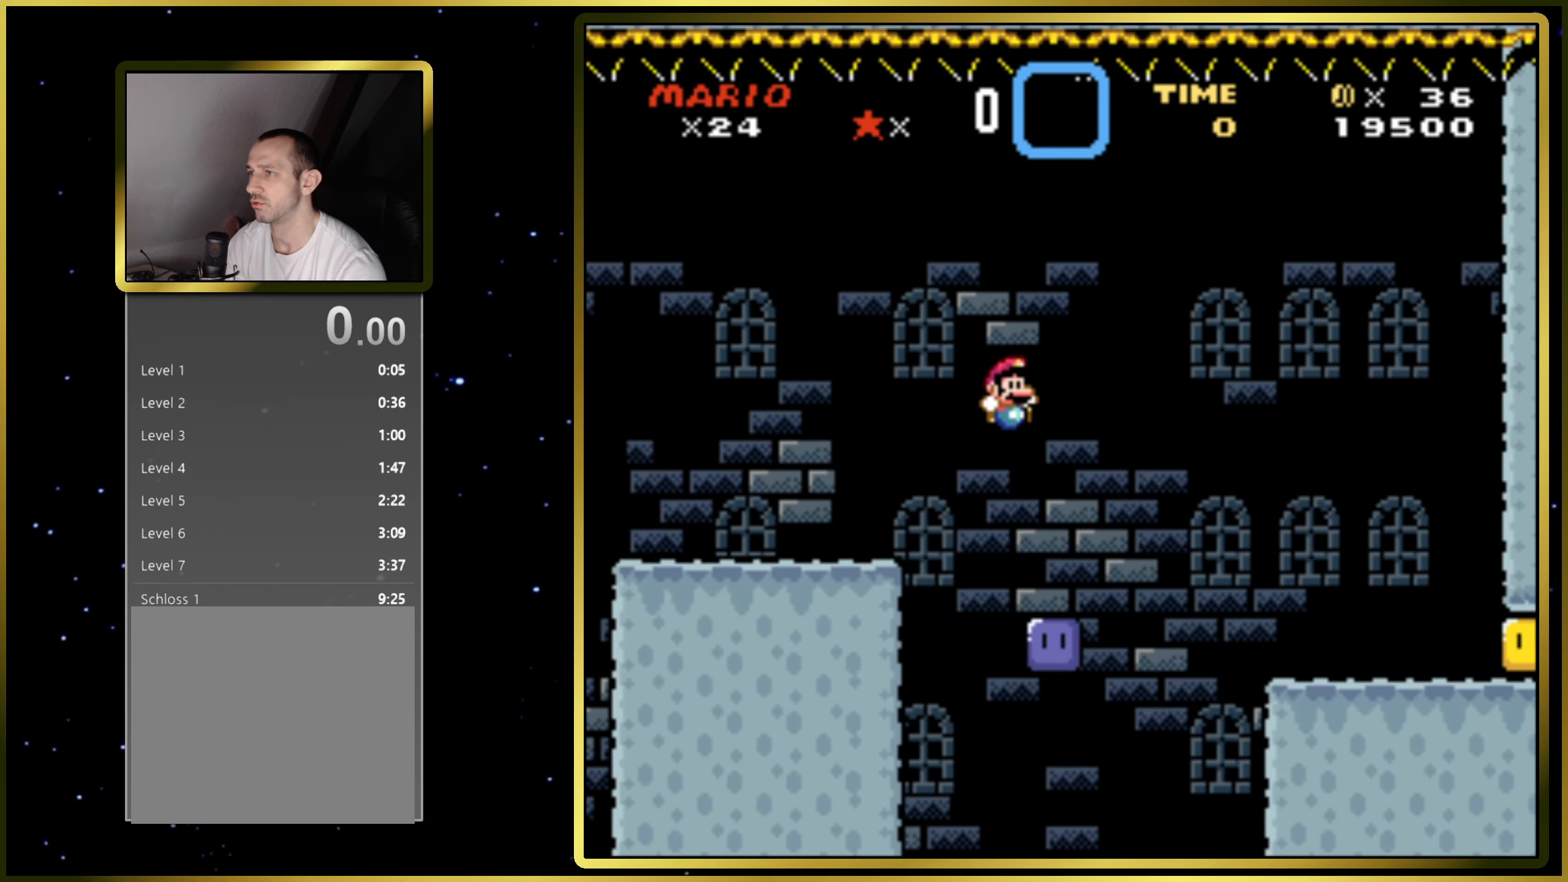
{"buttons": ["SQUARE", "DPAD_RIGHT"], "right_stick": "center", "events": [[133, "DPAD_LEFT", "up"], [200, "DPAD_RIGHT", "down"], [283, "SQUARE", "down"], [300, "CROSS", "down"], [450, "CROSS", "up"]]}
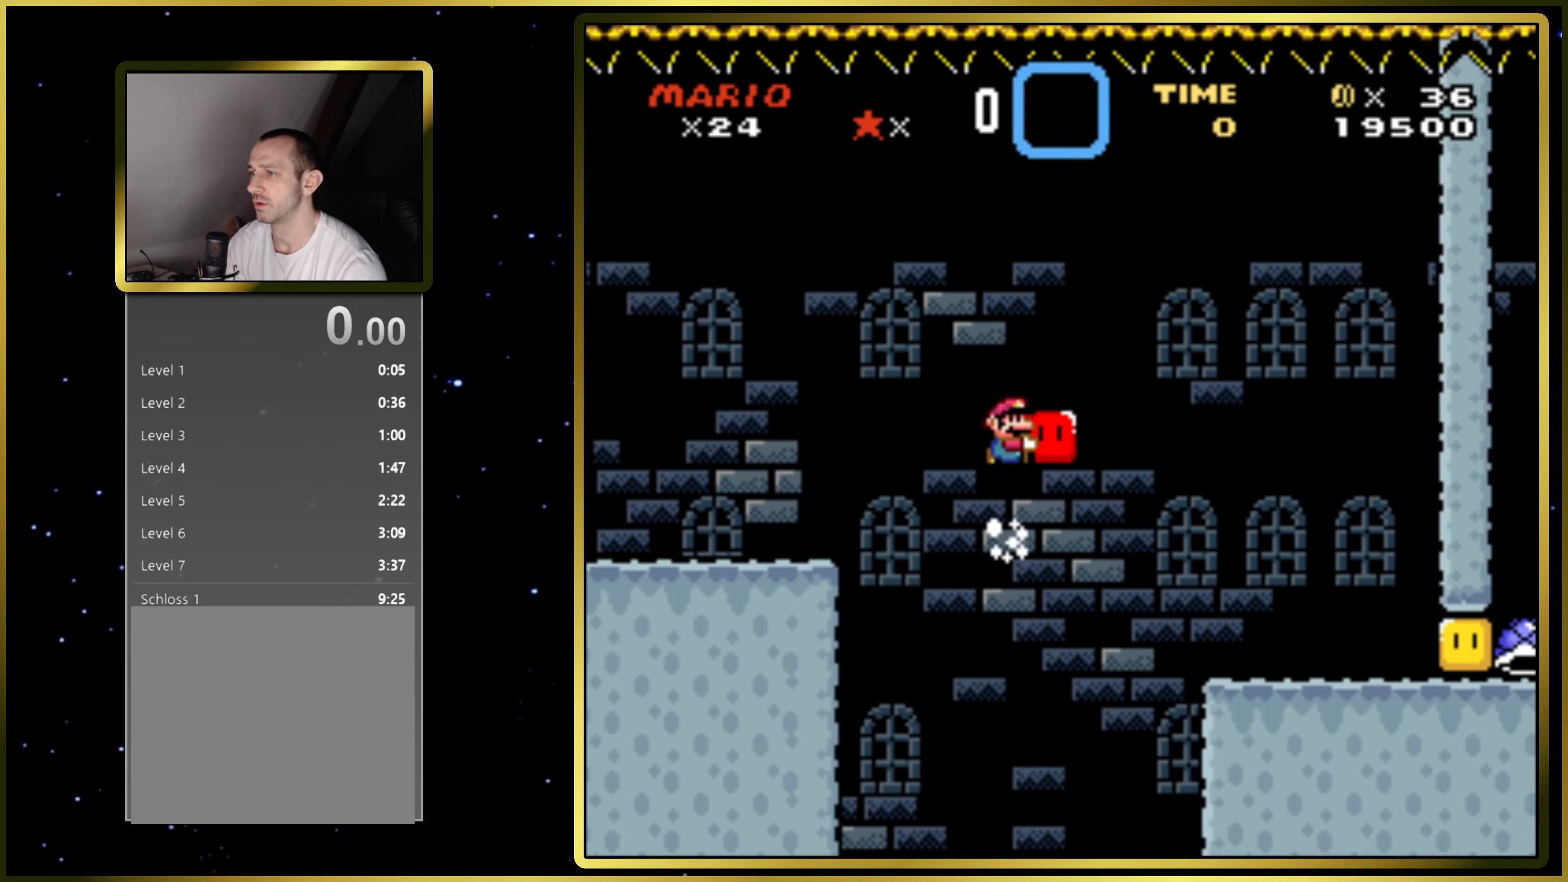
{"buttons": ["DPAD_RIGHT"], "right_stick": "center", "events": [[233, "DPAD_RIGHT", "up"], [433, "DPAD_RIGHT", "down"], [483, "SQUARE", "up"]]}
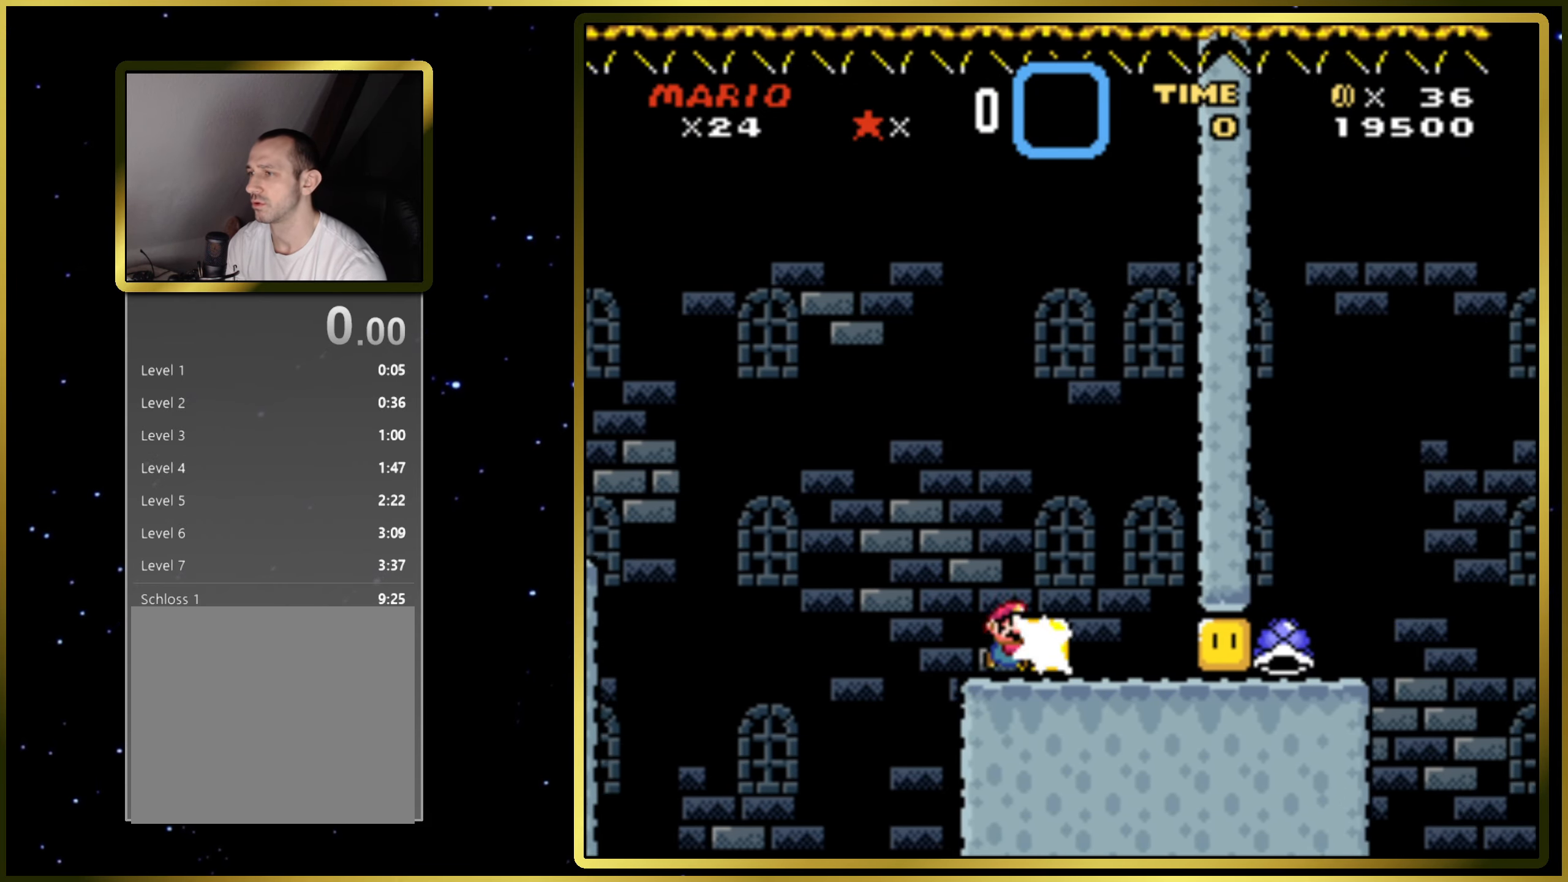
{"buttons": ["SQUARE", "DPAD_RIGHT"], "right_stick": "center", "events": [[83, "SQUARE", "down"]]}
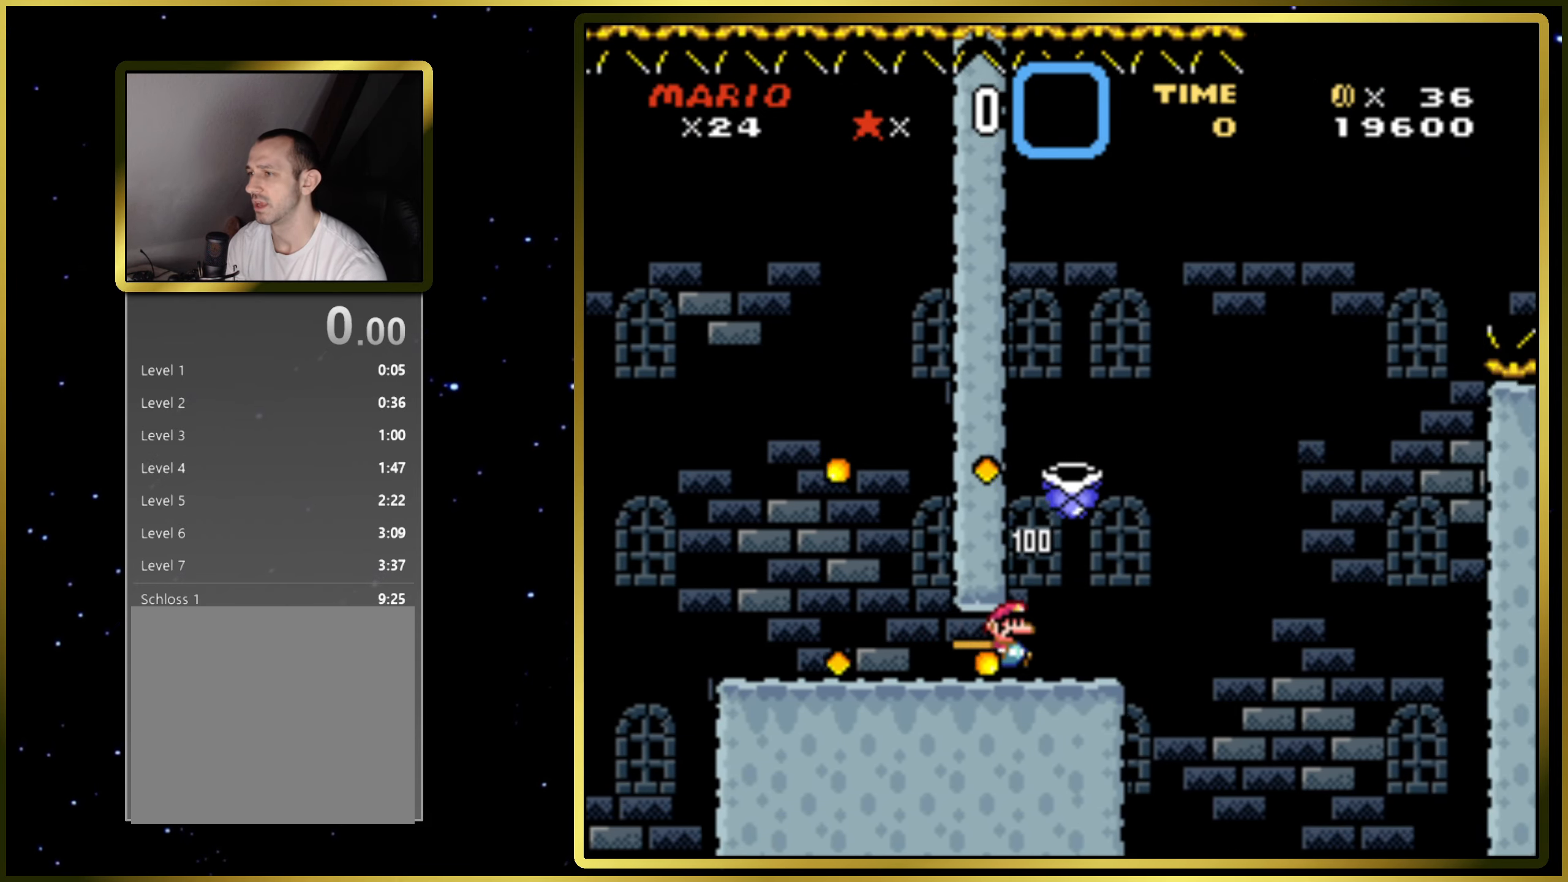
{"buttons": ["DPAD_RIGHT"], "right_stick": "center", "events": [[50, "CROSS", "down"], [483, "CROSS", "up"], [483, "SQUARE", "up"]]}
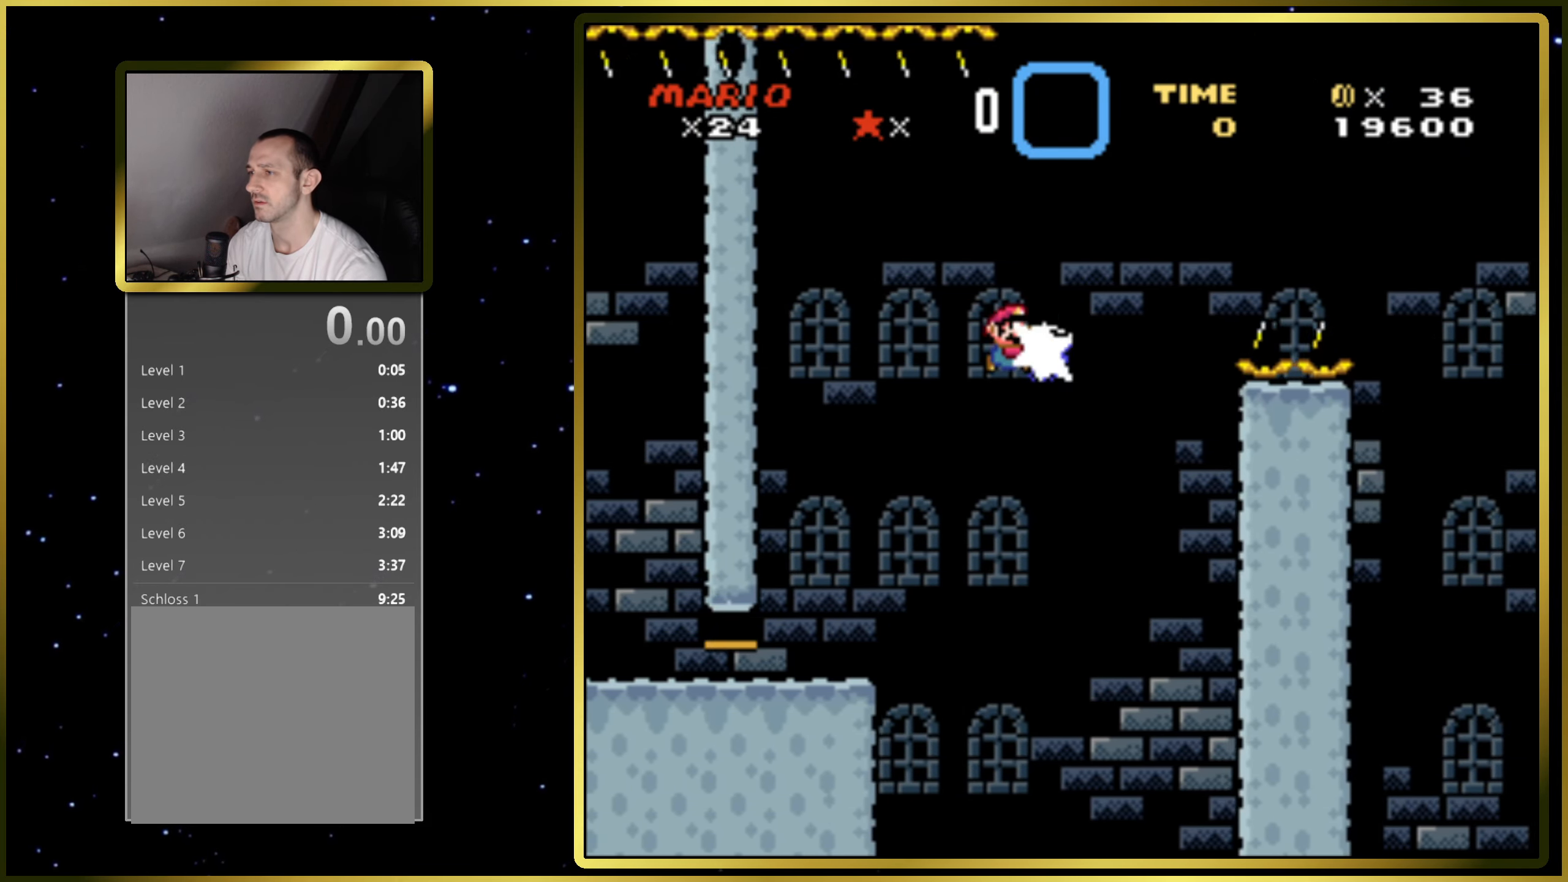
{"buttons": ["CROSS", "SQUARE", "DPAD_RIGHT"], "right_stick": "center", "events": [[17, "DPAD_RIGHT", "up"], [67, "CROSS", "down"], [67, "SQUARE", "down"], [133, "DPAD_RIGHT", "down"]]}
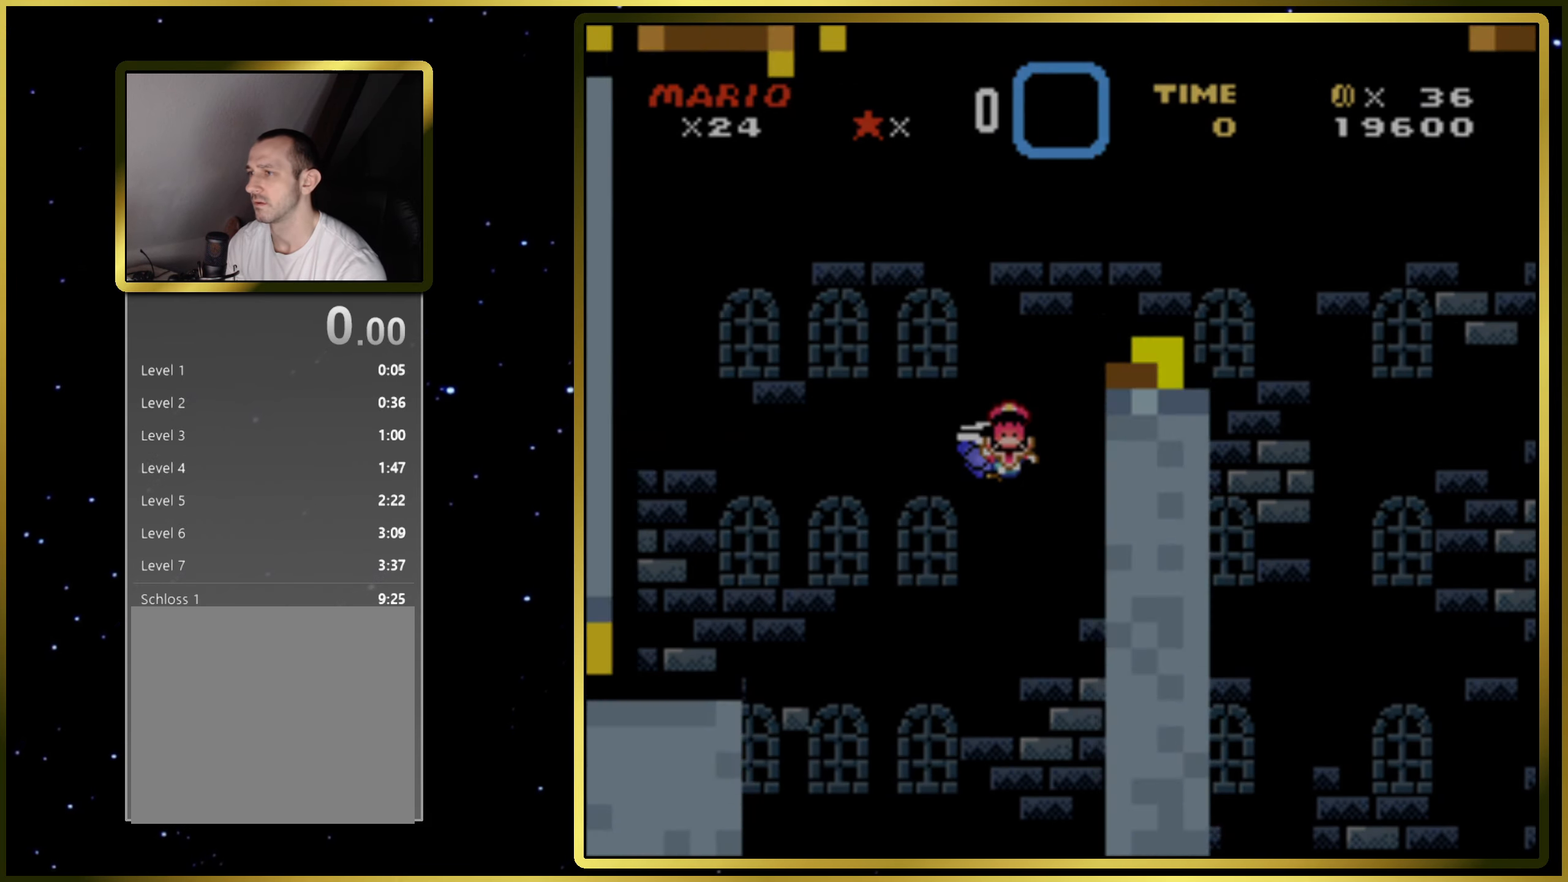
{"buttons": [], "right_stick": "center", "events": [[200, "DPAD_RIGHT", "up"], [267, "SQUARE", "up"], [283, "CROSS", "up"]]}
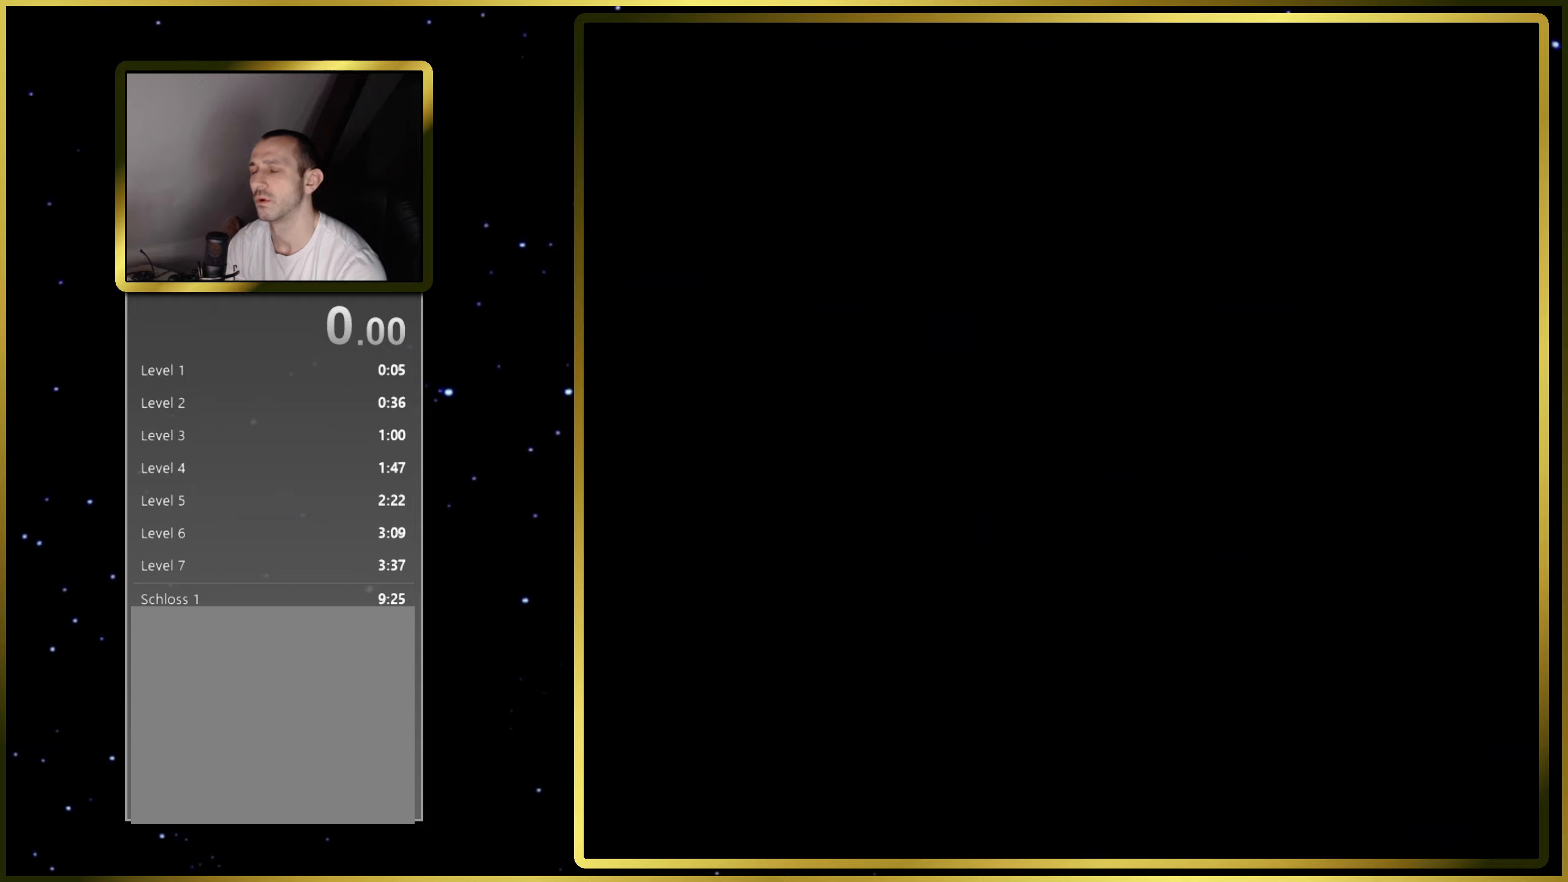
{"buttons": [], "right_stick": "center", "events": []}
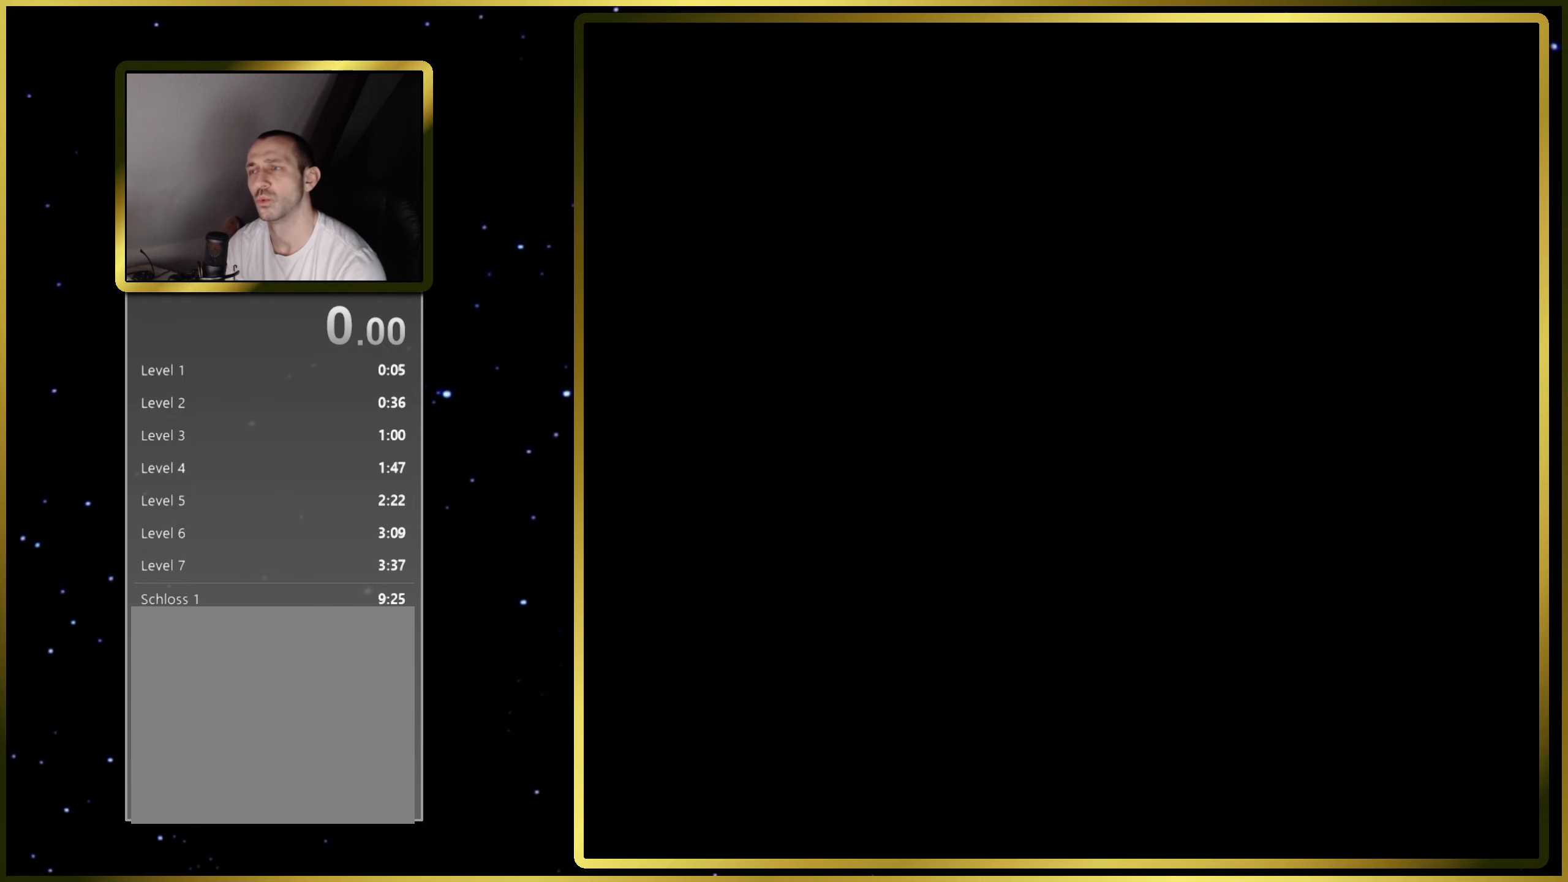
{"buttons": ["SQUARE"], "right_stick": "center", "events": [[217, "SQUARE", "down"]]}
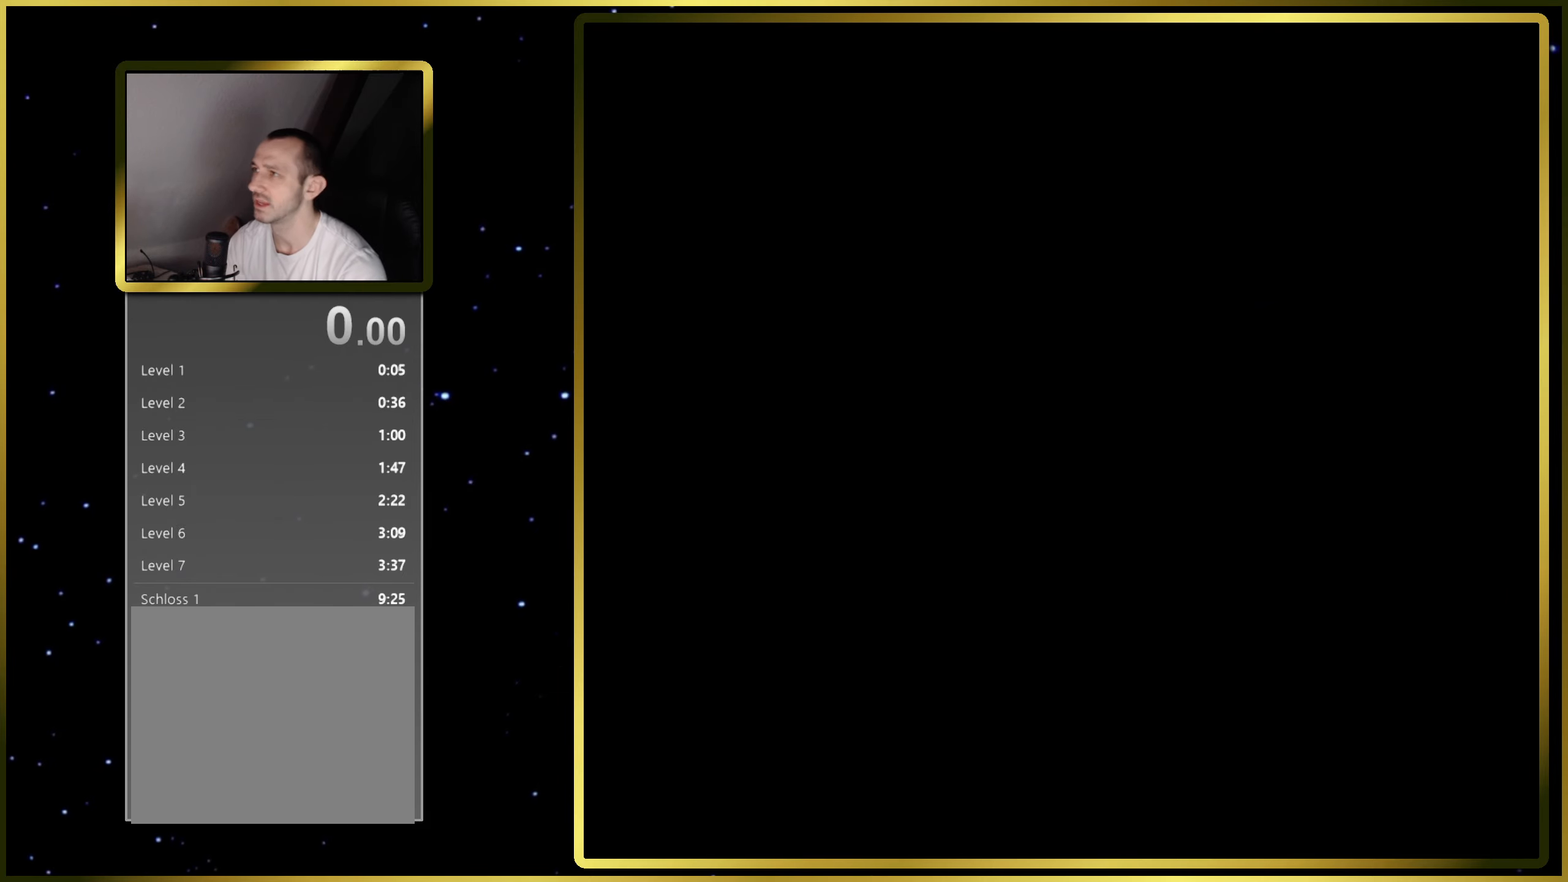
{"buttons": ["SQUARE", "DPAD_RIGHT"], "right_stick": "center", "events": [[167, "DPAD_RIGHT", "down"]]}
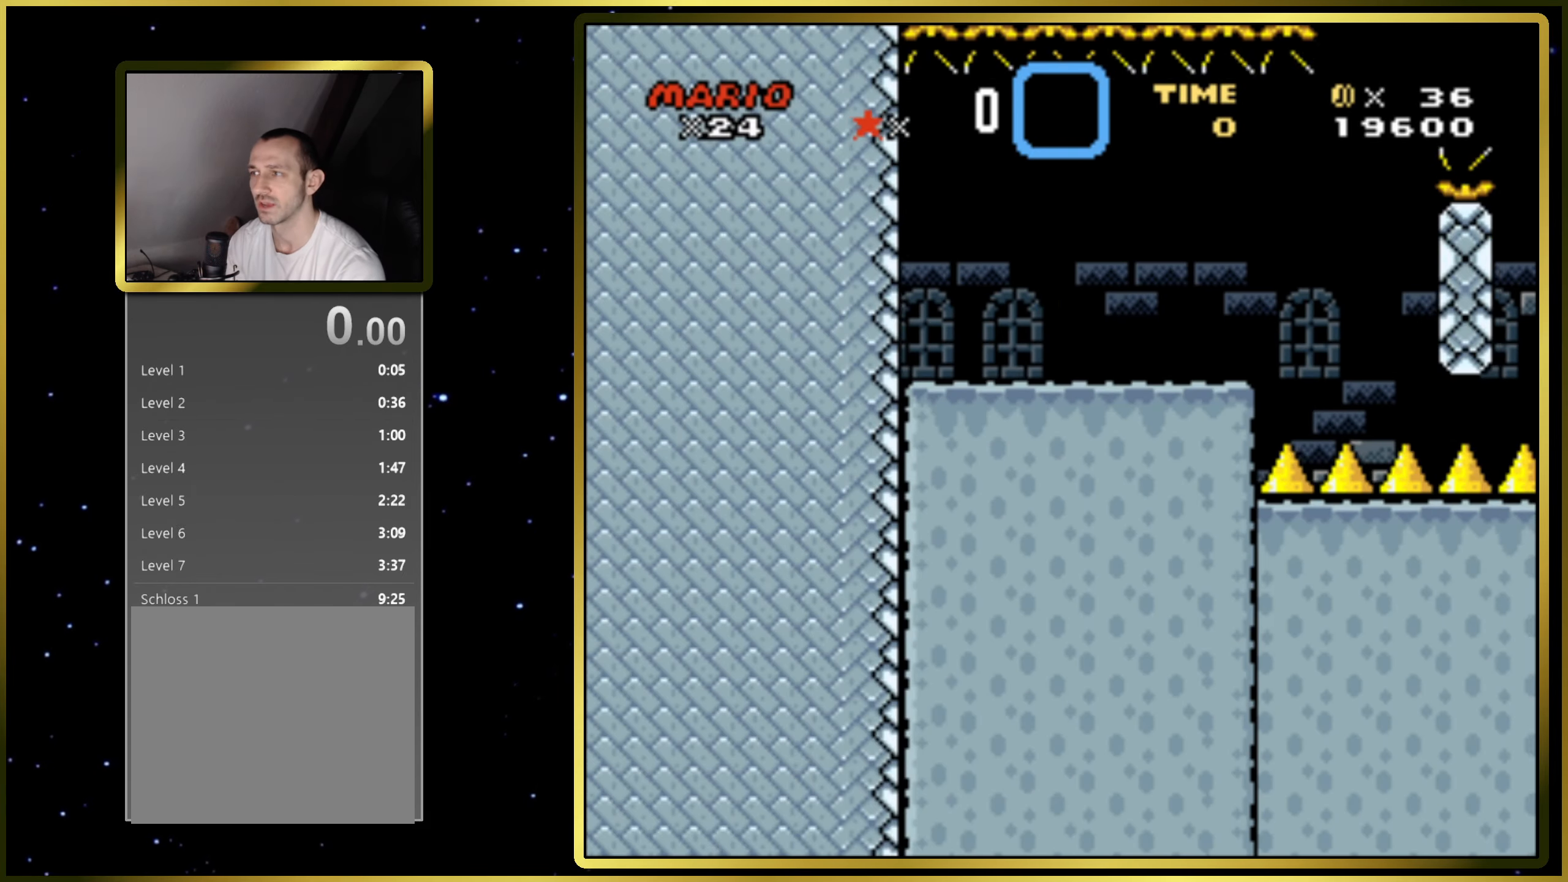
{"buttons": ["SQUARE"], "right_stick": "center", "events": [[267, "CIRCLE", "down"], [367, "CIRCLE", "up"], [500, "DPAD_RIGHT", "up"]]}
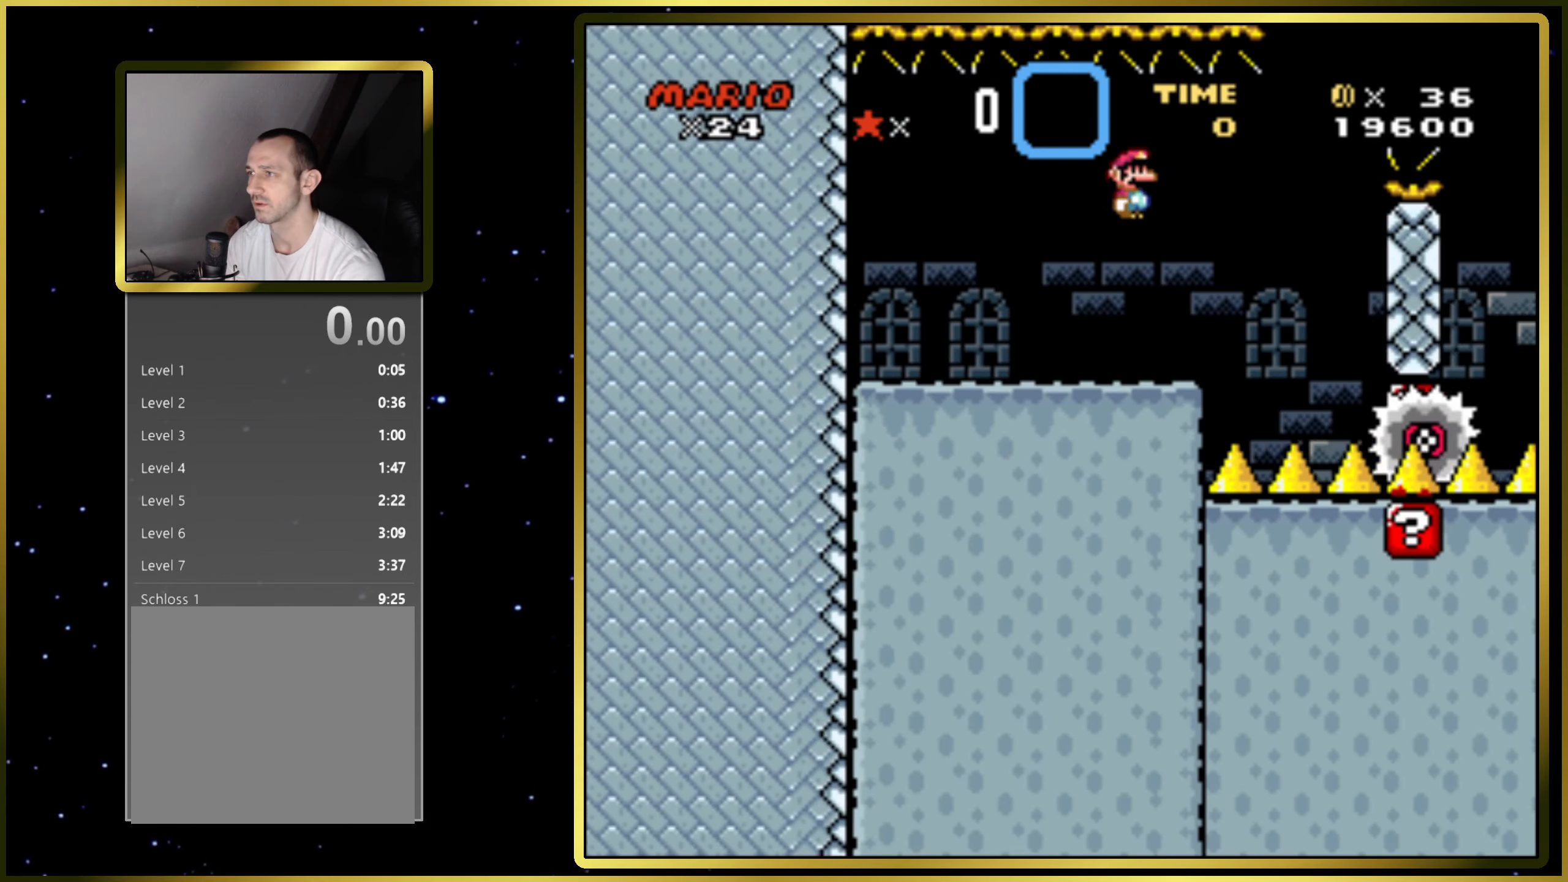
{"buttons": ["CIRCLE", "SQUARE", "DPAD_RIGHT"], "right_stick": "center", "events": [[167, "CIRCLE", "down"], [200, "DPAD_LEFT", "down"], [317, "DPAD_LEFT", "up"], [367, "DPAD_RIGHT", "down"]]}
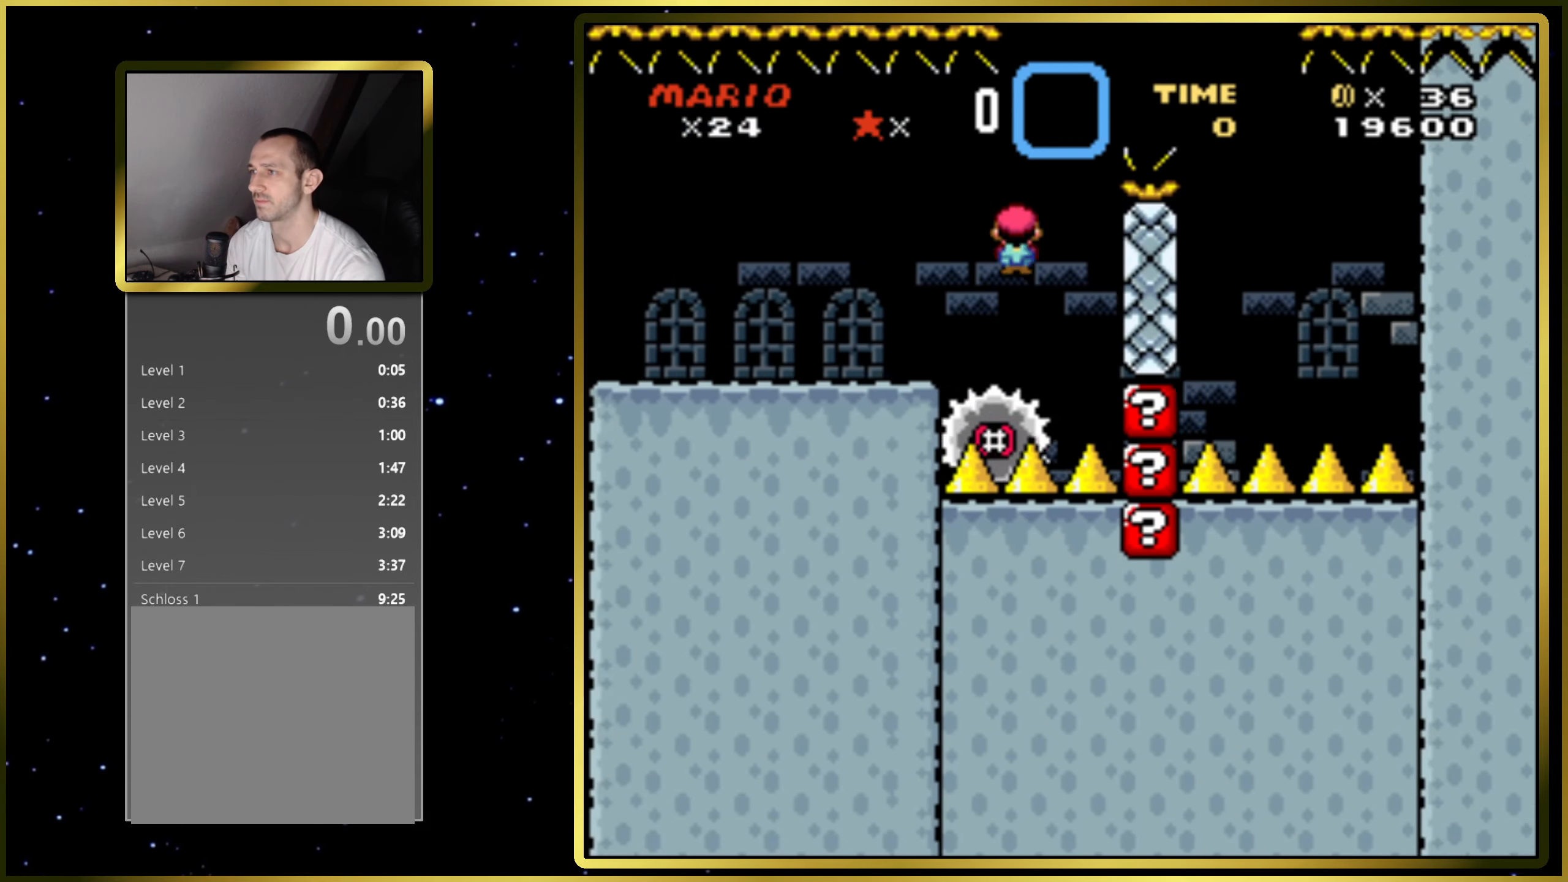
{"buttons": ["CIRCLE", "SQUARE"], "right_stick": "center", "events": [[250, "DPAD_RIGHT", "up"]]}
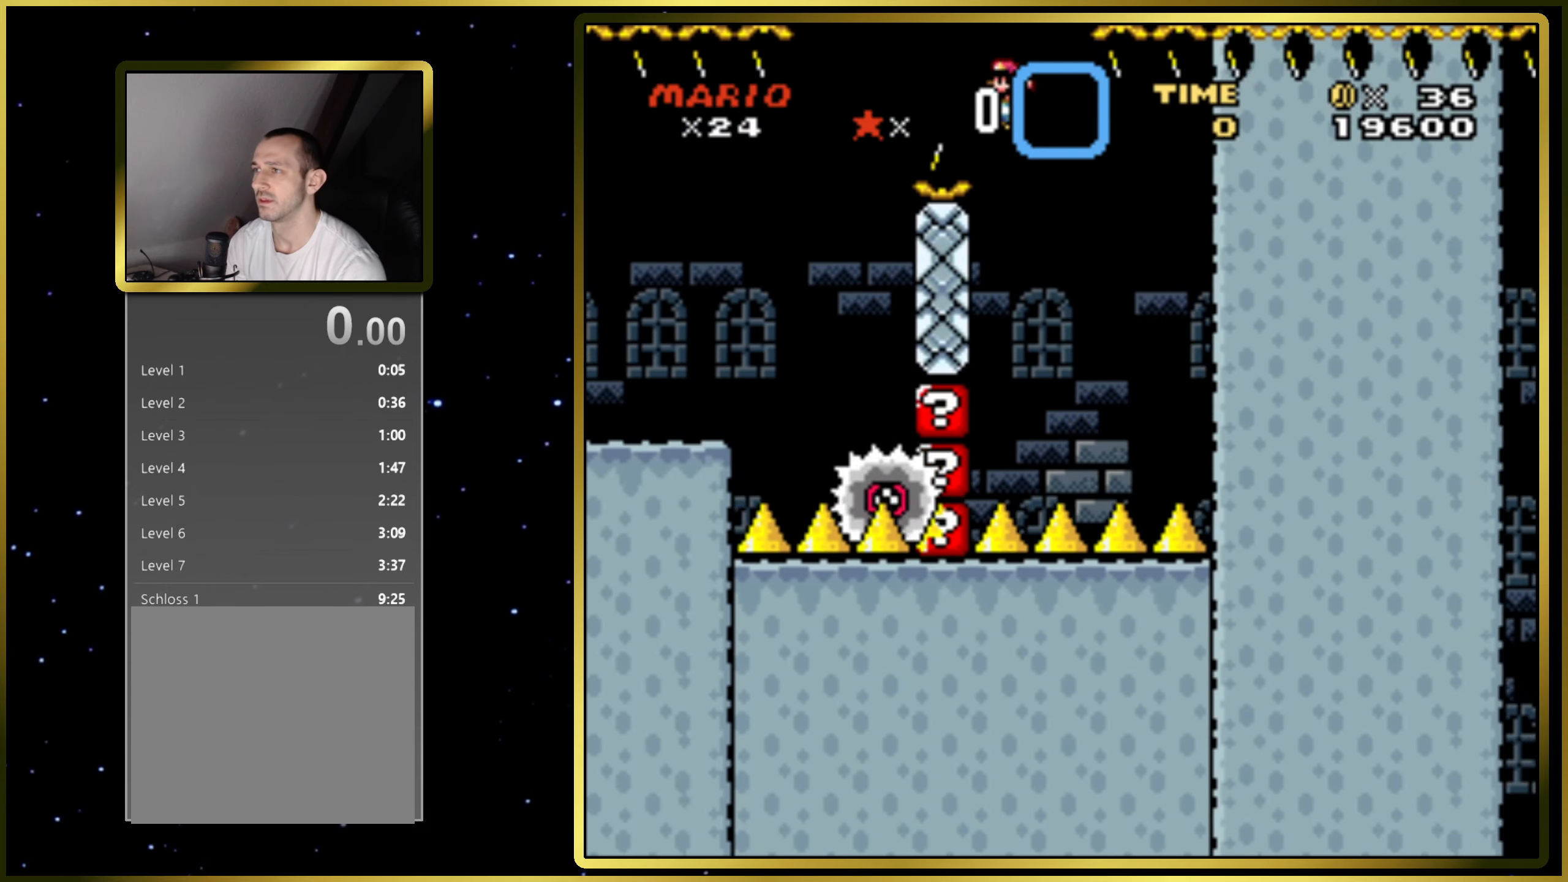
{"buttons": ["CIRCLE", "SQUARE", "DPAD_RIGHT"], "right_stick": "center", "events": [[33, "DPAD_LEFT", "down"], [217, "DPAD_LEFT", "up"], [417, "DPAD_RIGHT", "down"]]}
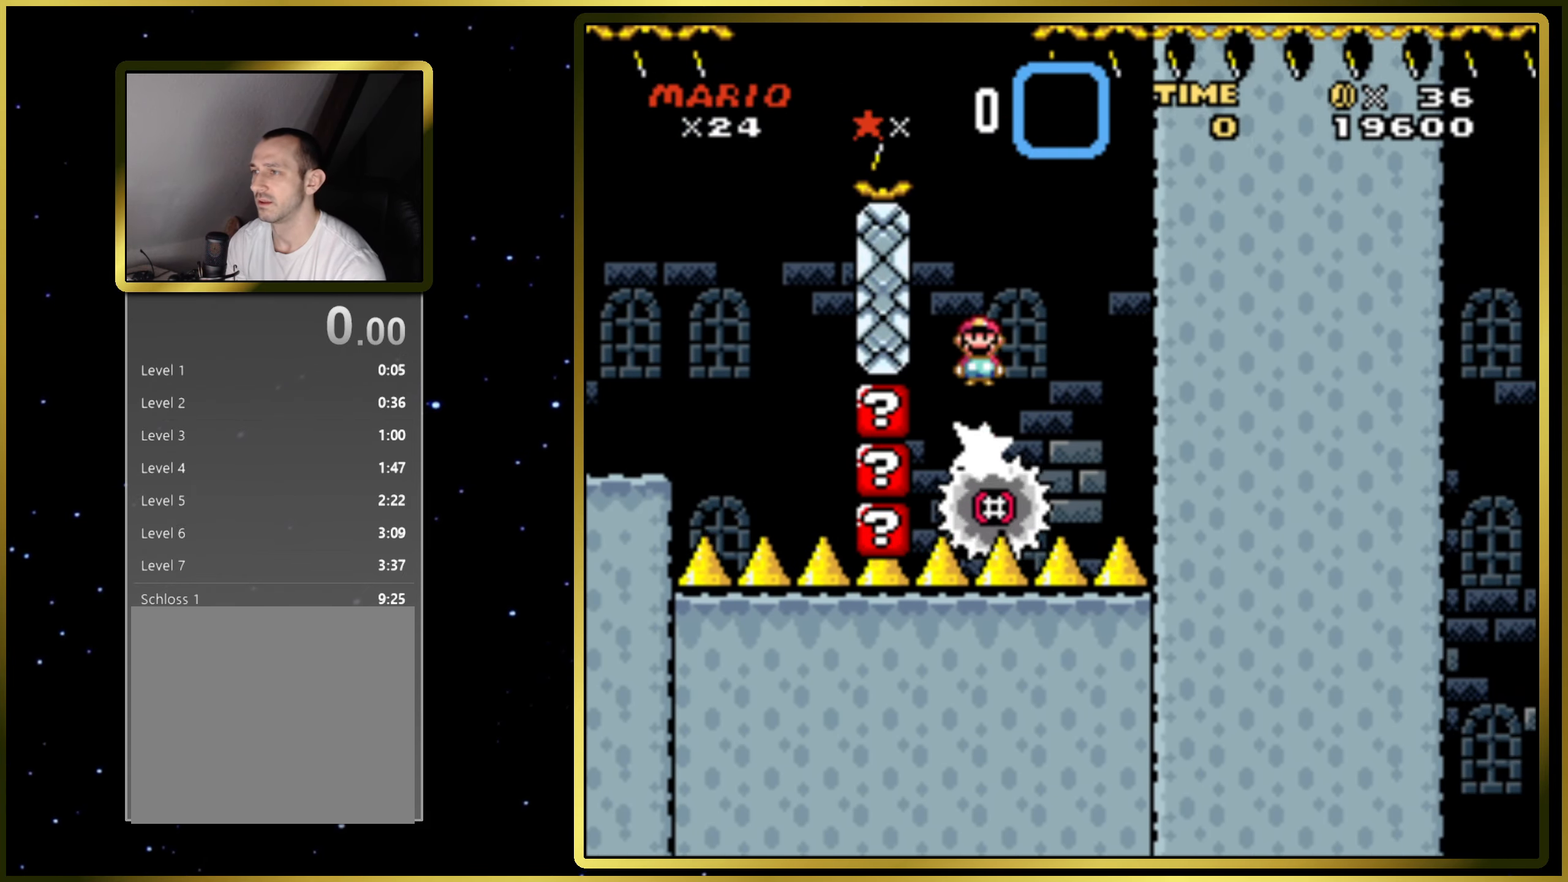
{"buttons": ["SQUARE", "DPAD_RIGHT"], "right_stick": "center", "events": [[400, "CIRCLE", "up"]]}
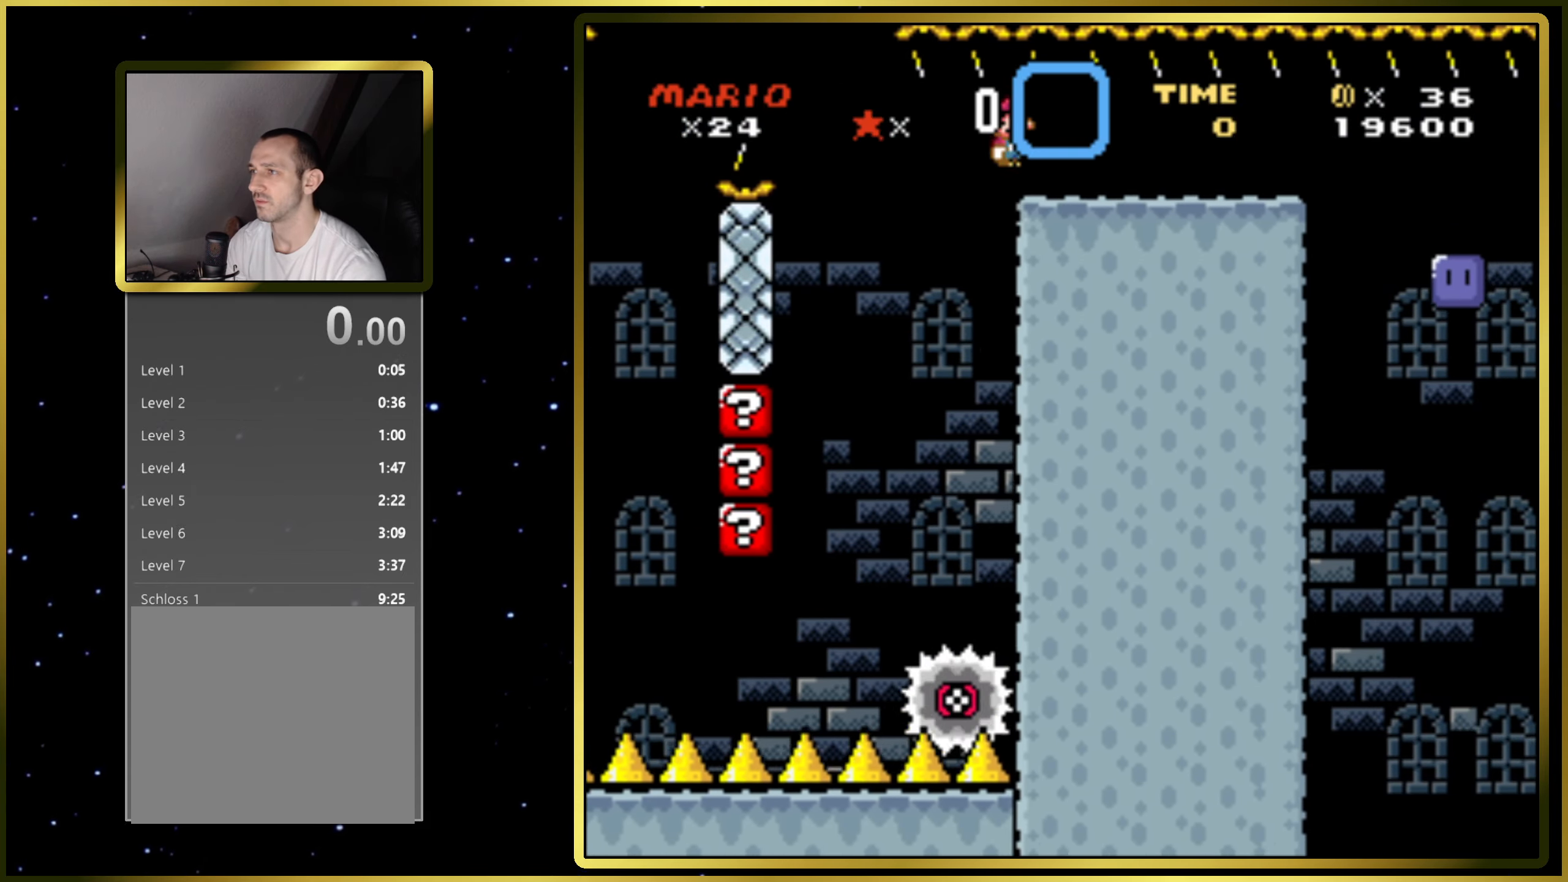
{"buttons": ["CROSS", "SQUARE", "DPAD_RIGHT"], "right_stick": "center", "events": [[33, "SQUARE", "up"], [333, "SQUARE", "down"], [433, "CROSS", "down"]]}
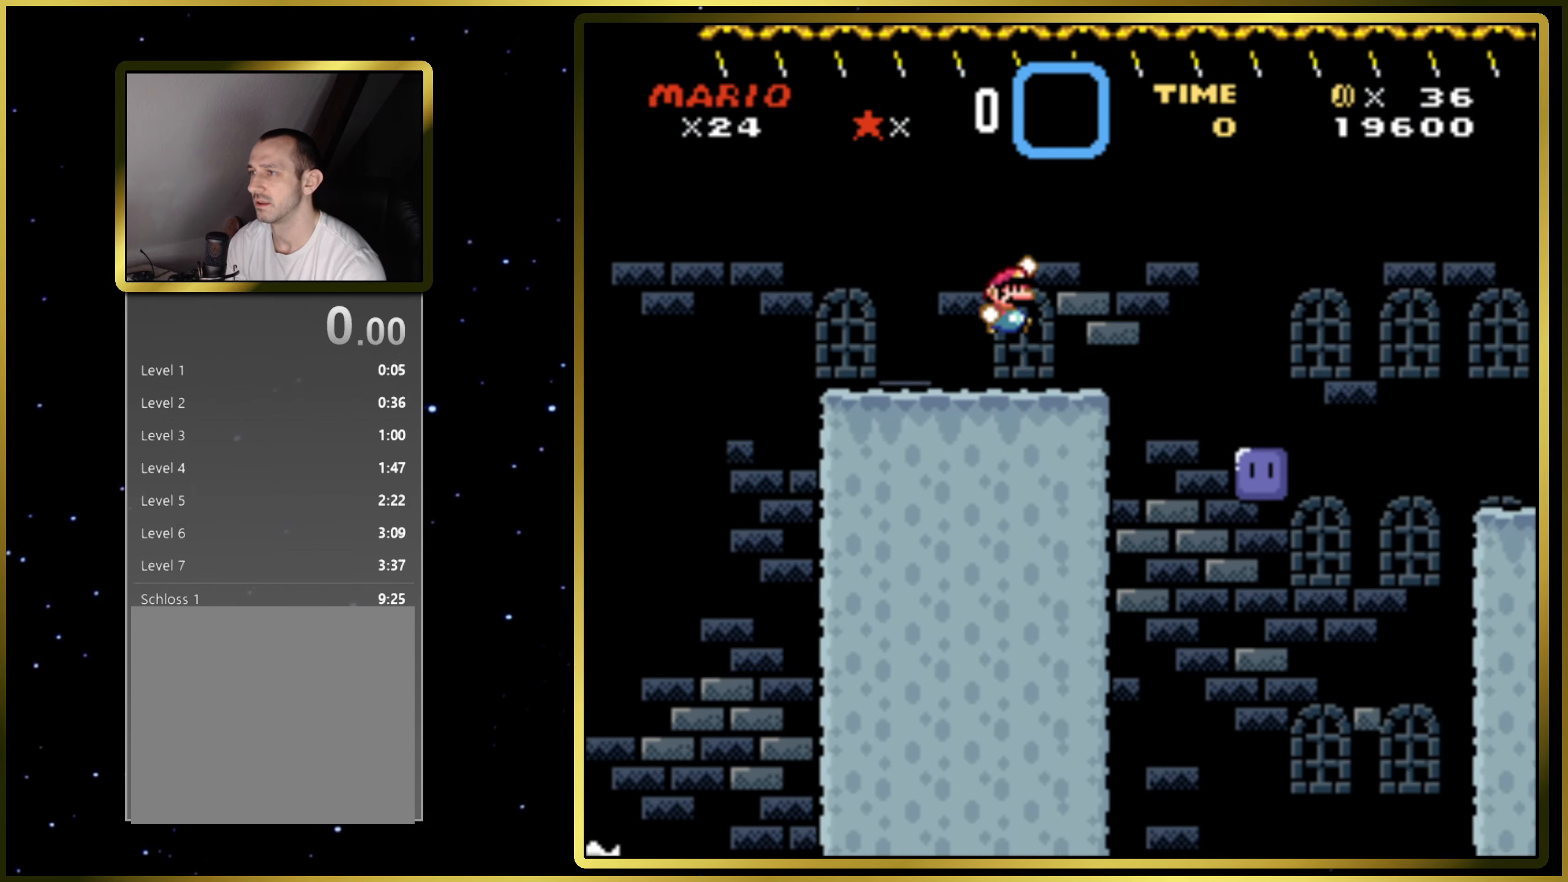
{"buttons": [], "right_stick": "center", "events": [[50, "CROSS", "up"], [50, "SQUARE", "up"], [383, "DPAD_RIGHT", "up"]]}
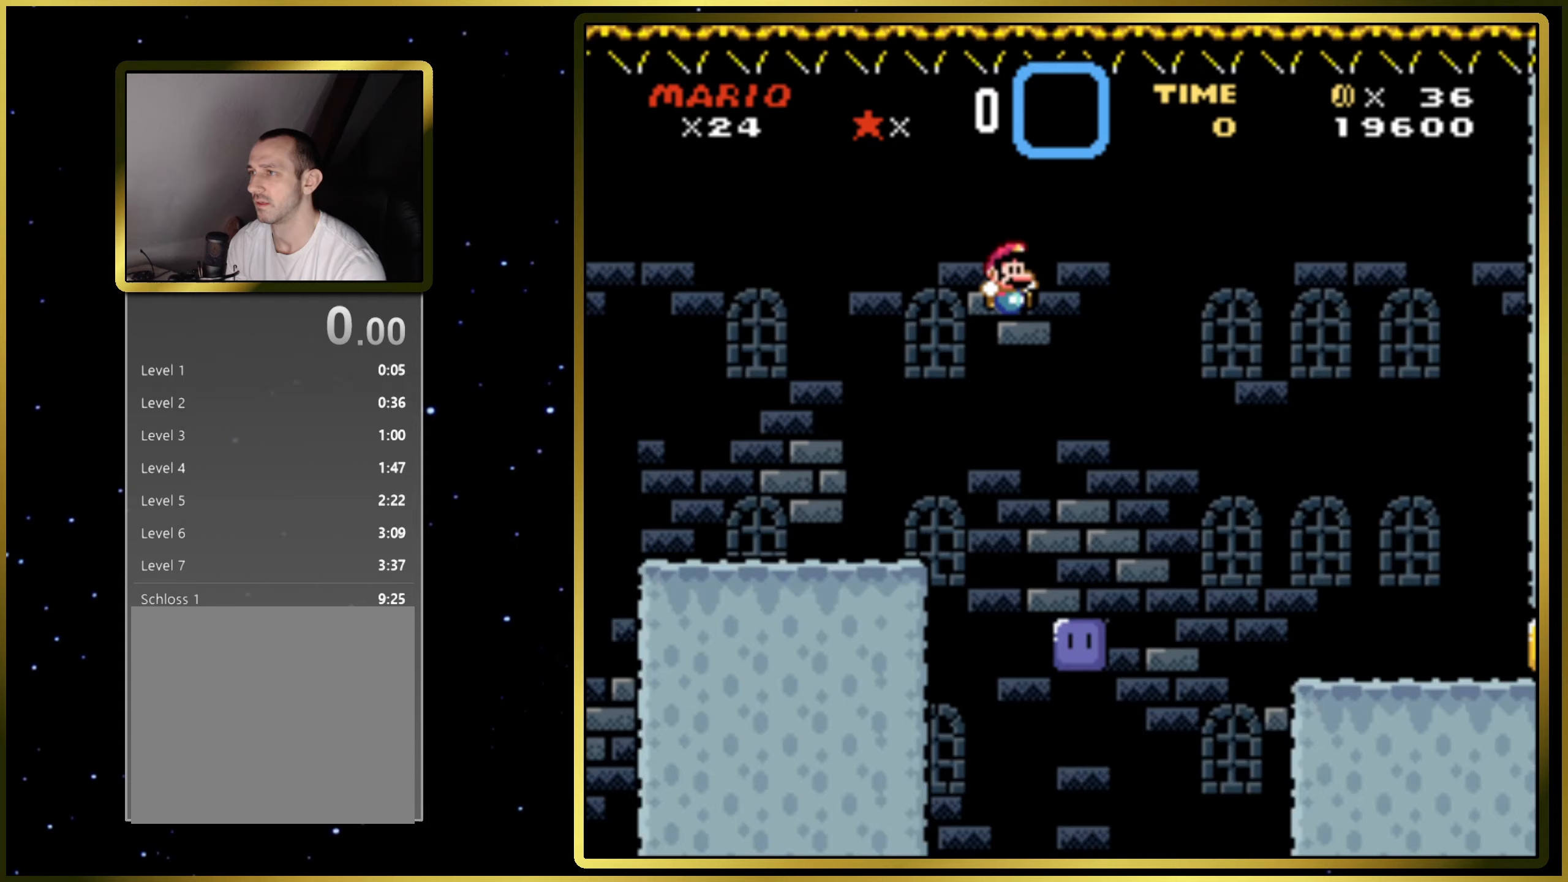
{"buttons": ["CROSS", "SQUARE", "DPAD_RIGHT"], "right_stick": "center", "events": [[67, "DPAD_LEFT", "down"], [167, "DPAD_LEFT", "up"], [300, "DPAD_RIGHT", "down"], [417, "SQUARE", "down"], [433, "CROSS", "down"]]}